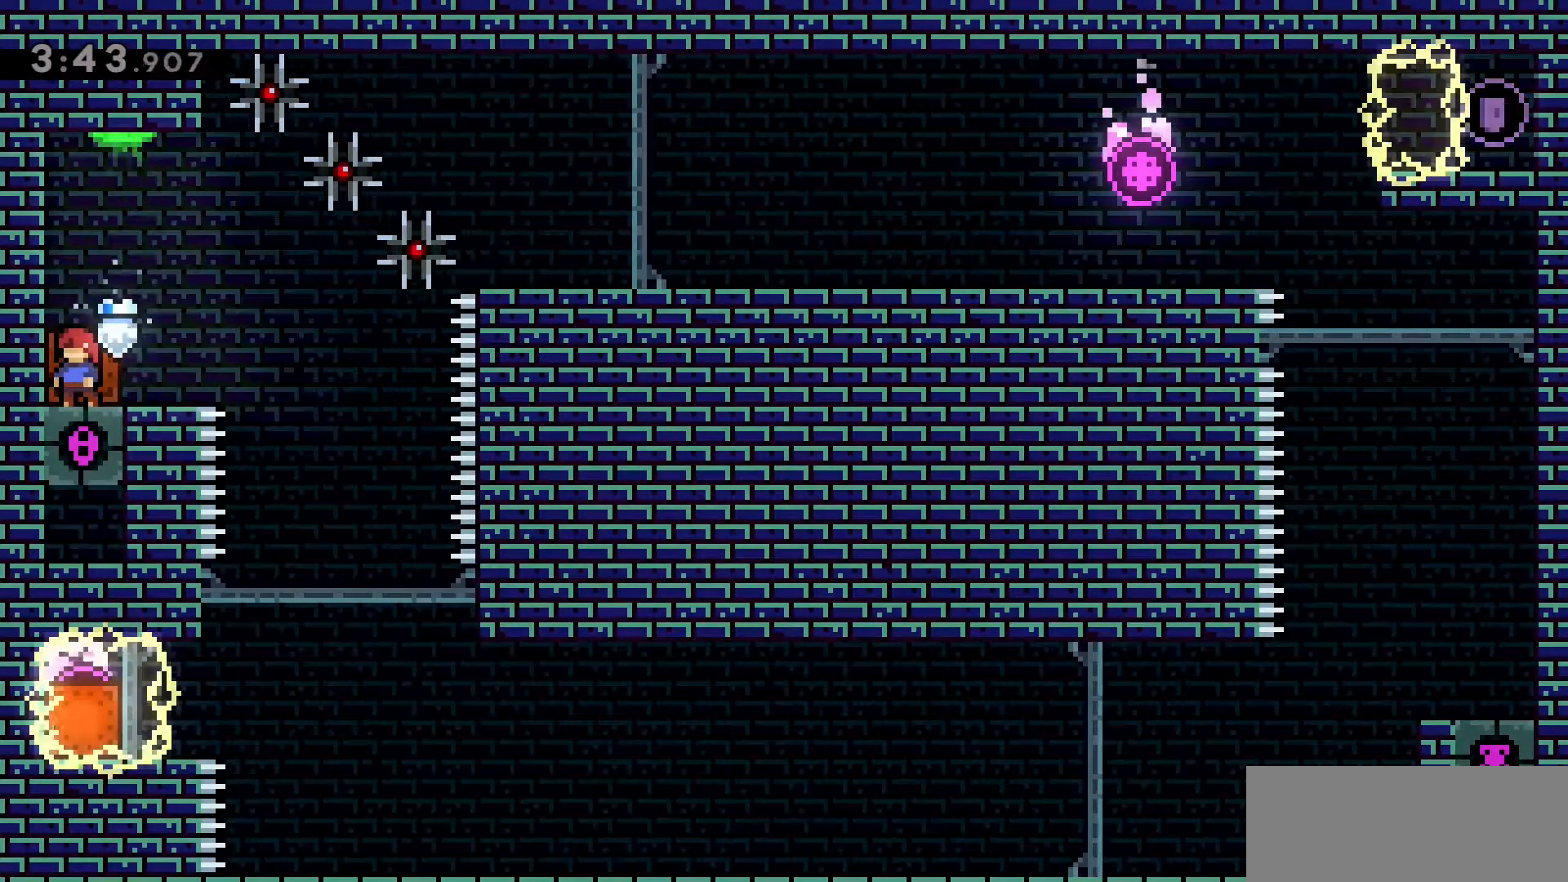
Gameplay with keyboard; each line is a JSON object with the keys held at the frame after it. "events" lists presses ("down") and releases ("up") of "a", "d", "dash", "demo", "grab", "jump", "jump2", "s" and "w" between this image and that frame as [ms after this image, input, new state], when the widget could be followed in between. No other keys are recorded. Mouse input is not recorded. Key names are as the overlay labels them; some are game actions (e.g. jump) rather than physical keys.
{"keys": [], "events": []}
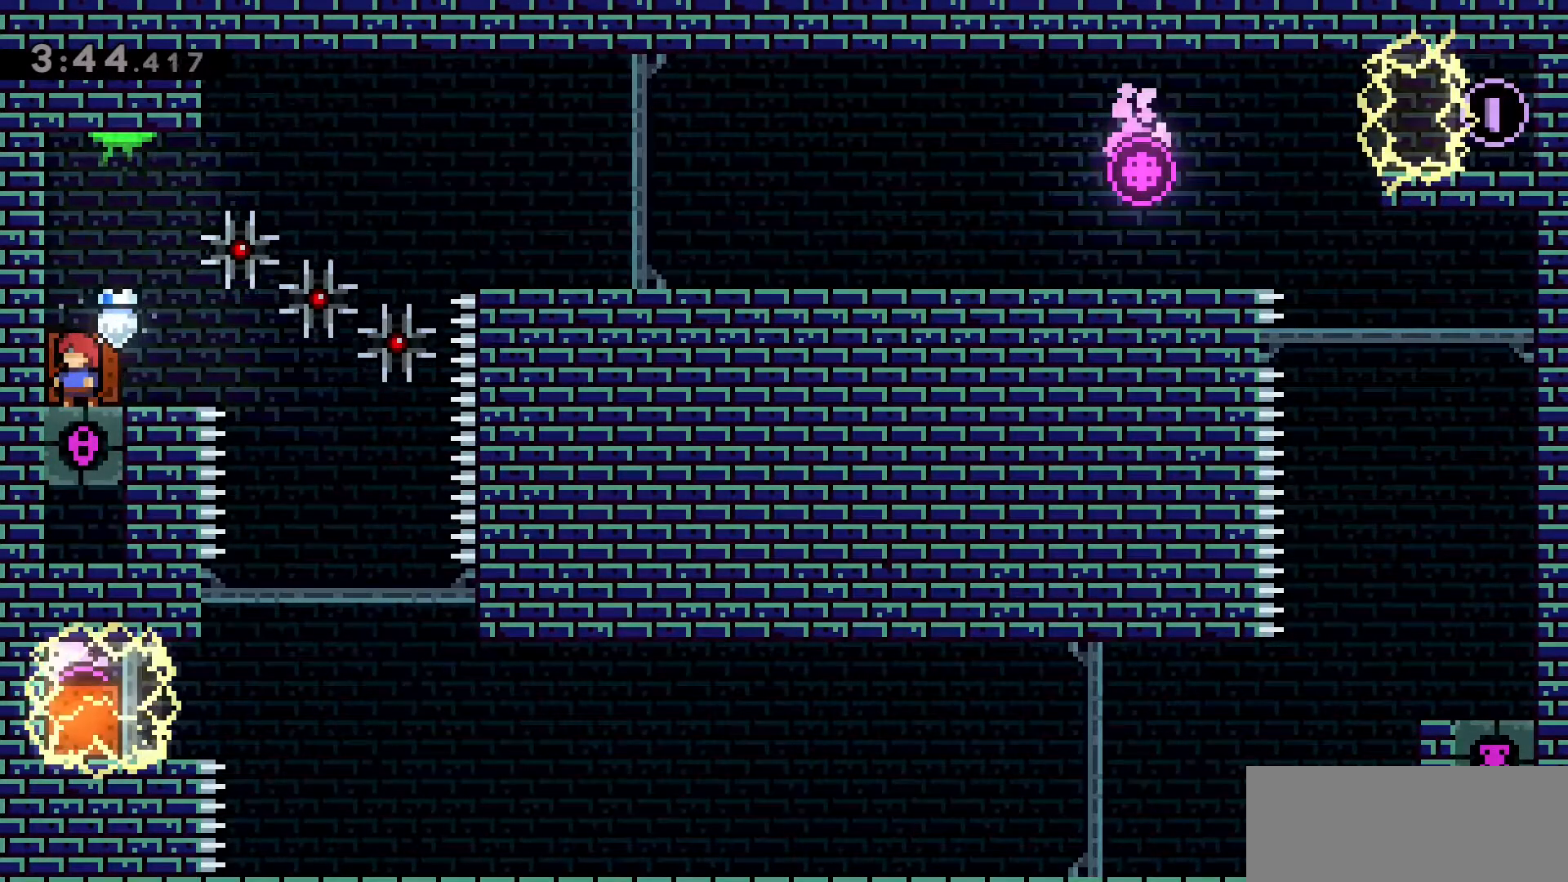
{"keys": ["grab"], "events": [[166, "grab", "down"]]}
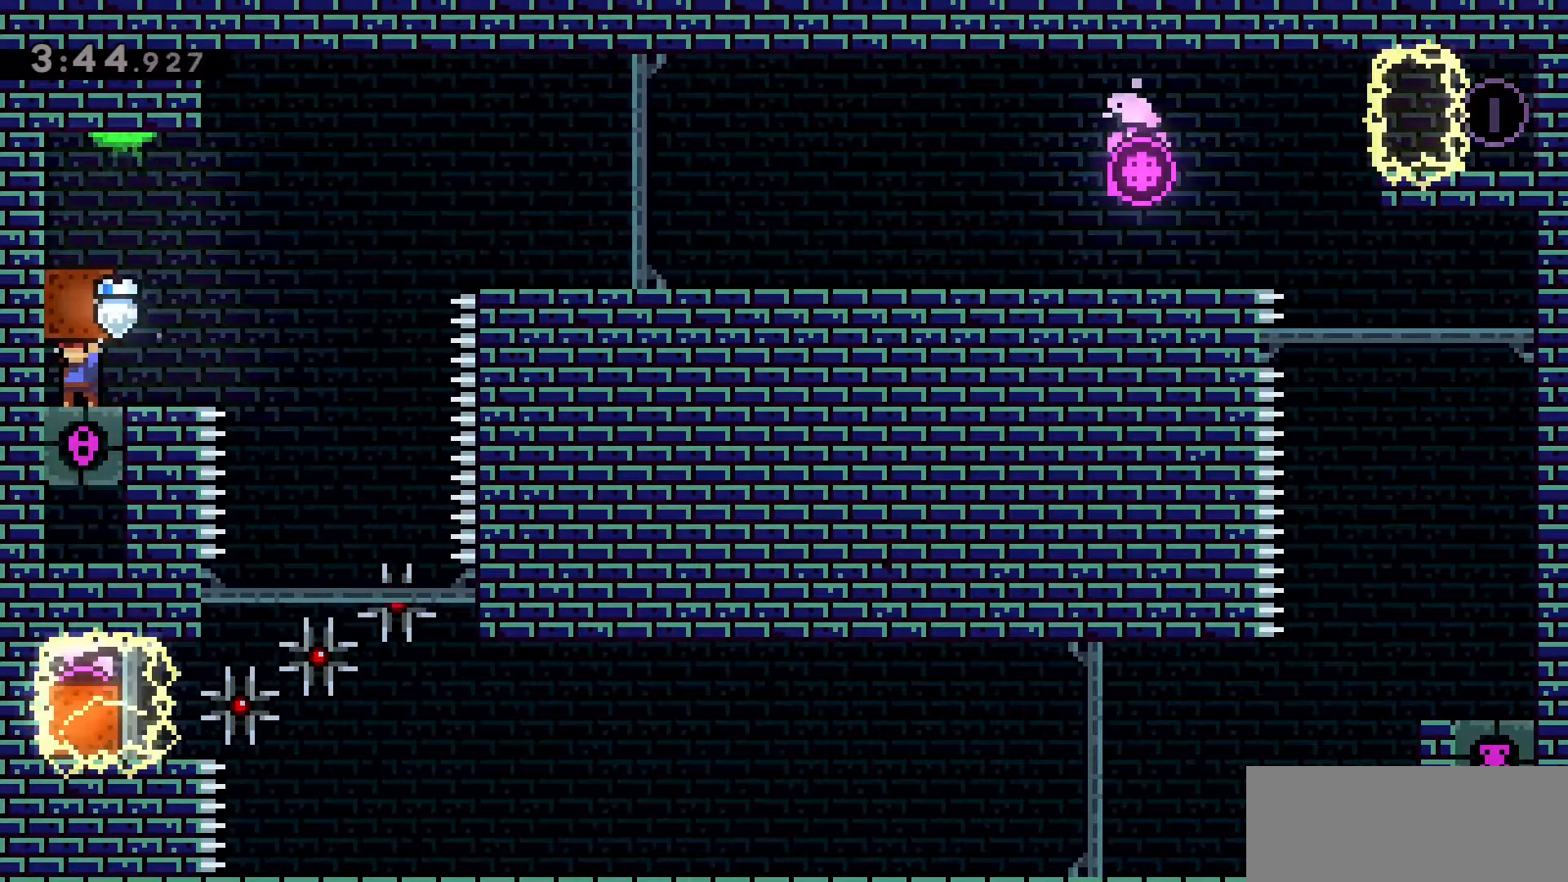
{"keys": ["d", "grab"], "events": [[133, "d", "down"], [366, "jump2", "down"], [466, "jump2", "up"]]}
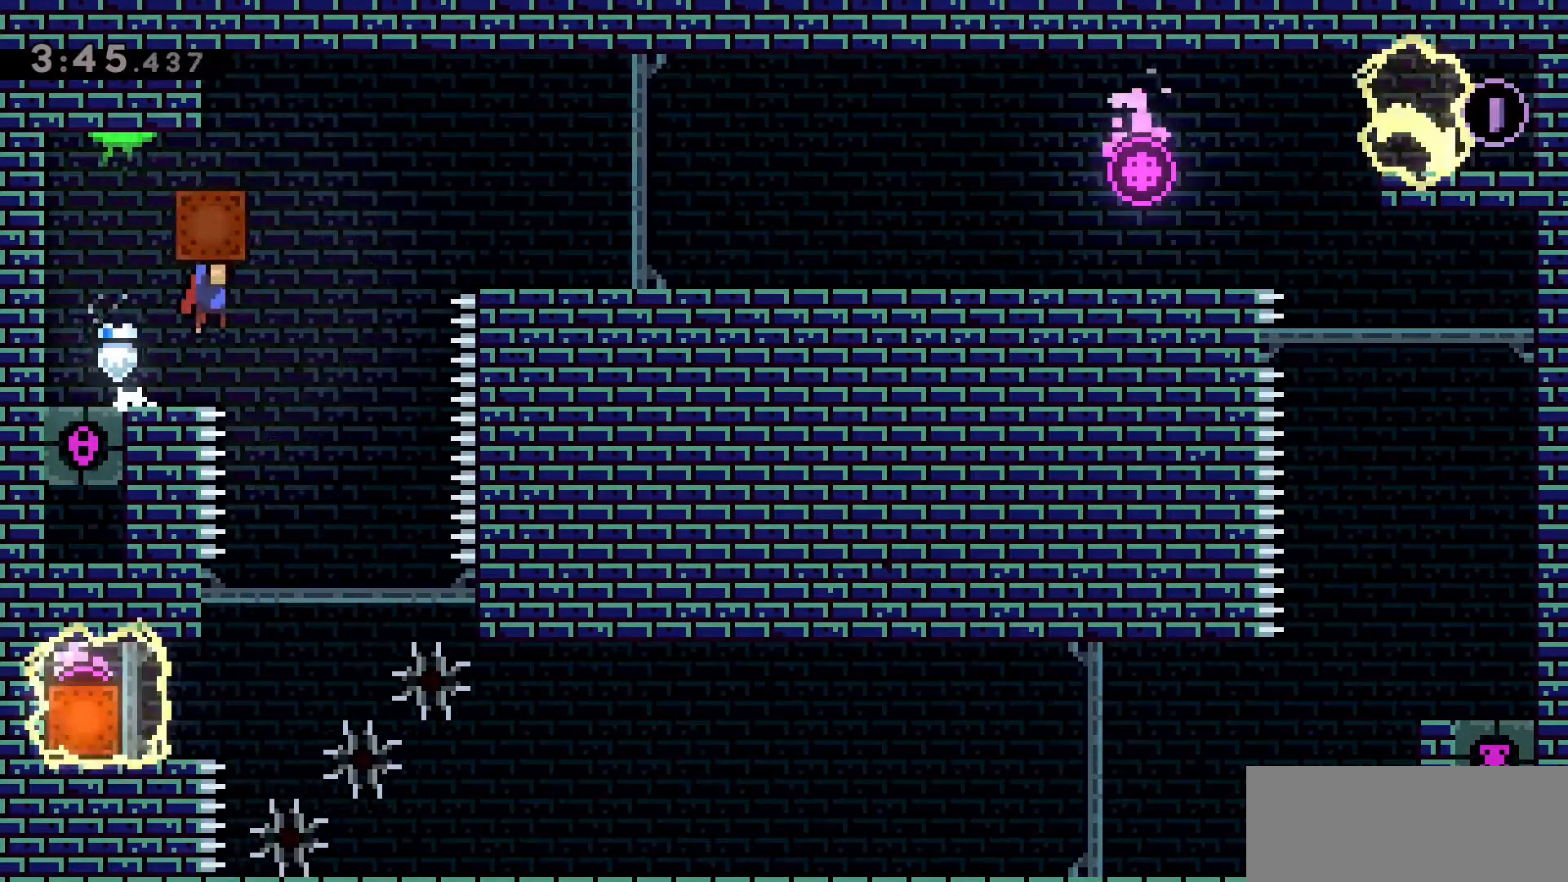
{"keys": ["d", "grab"], "events": [[250, "d", "up"], [450, "d", "down"]]}
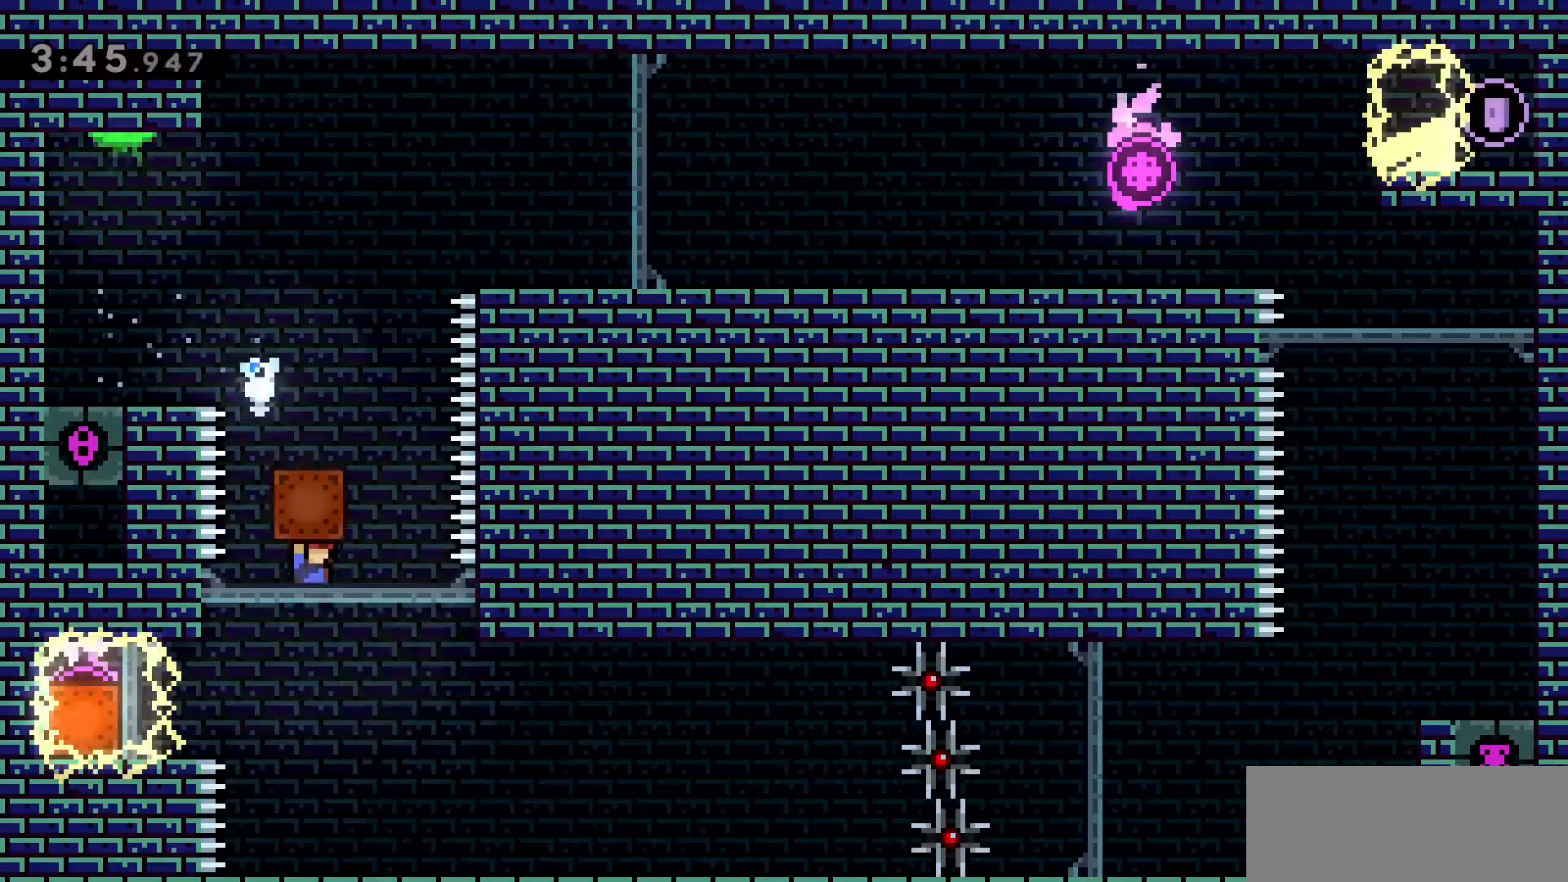
{"keys": ["d", "dash", "grab", "s"], "events": [[366, "d", "up"], [366, "grab", "up"], [416, "d", "down"], [500, "dash", "down"], [500, "grab", "down"], [500, "s", "down"]]}
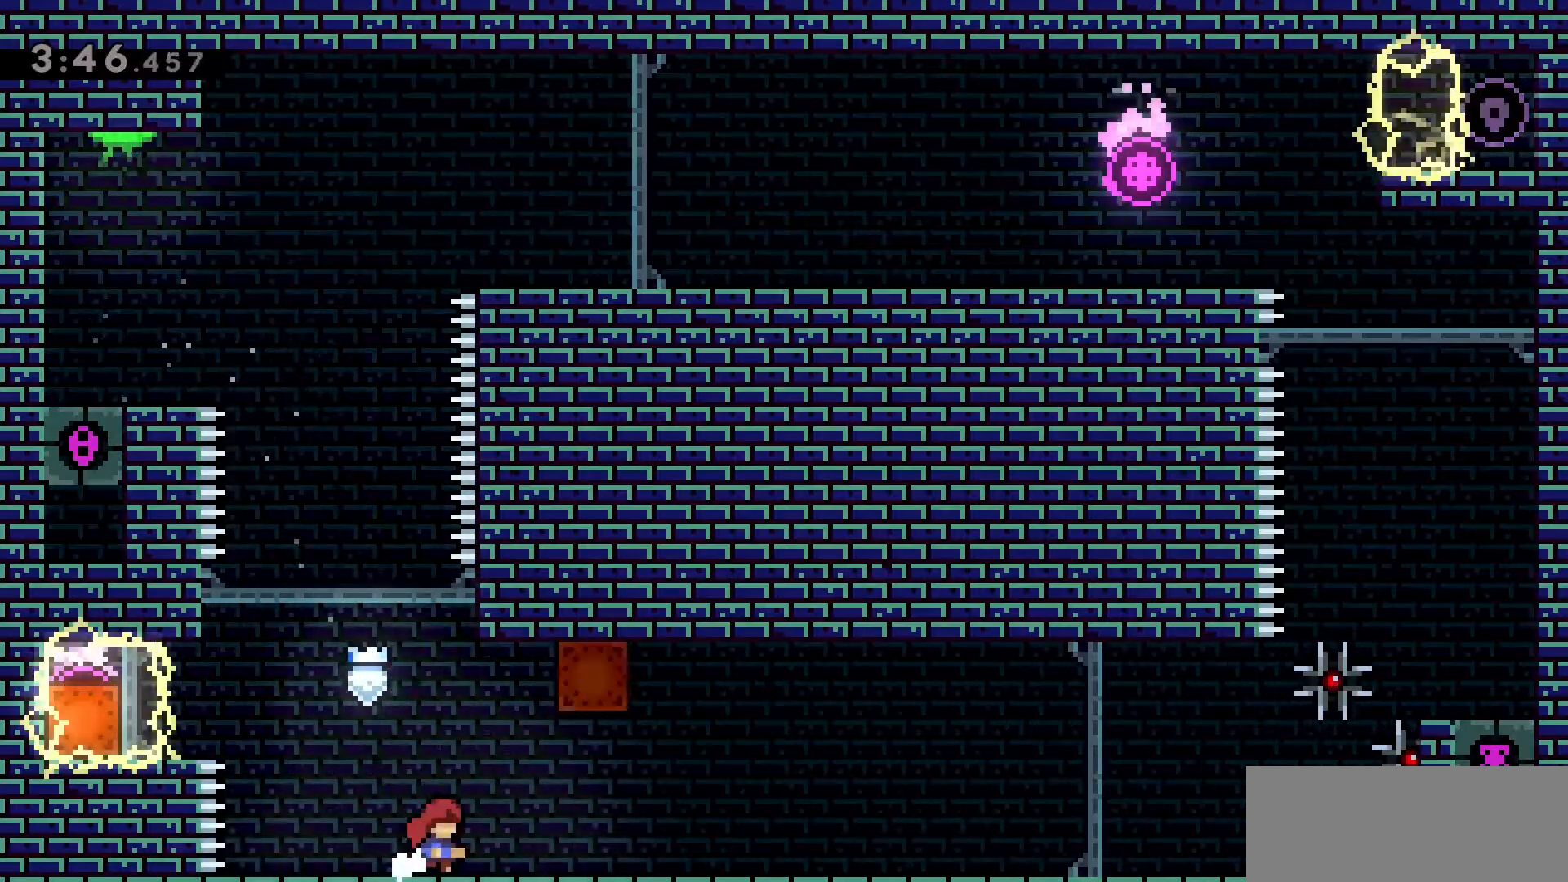
{"keys": ["d", "grab", "jump2"], "events": [[150, "jump2", "down"], [200, "dash", "up"], [200, "s", "up"]]}
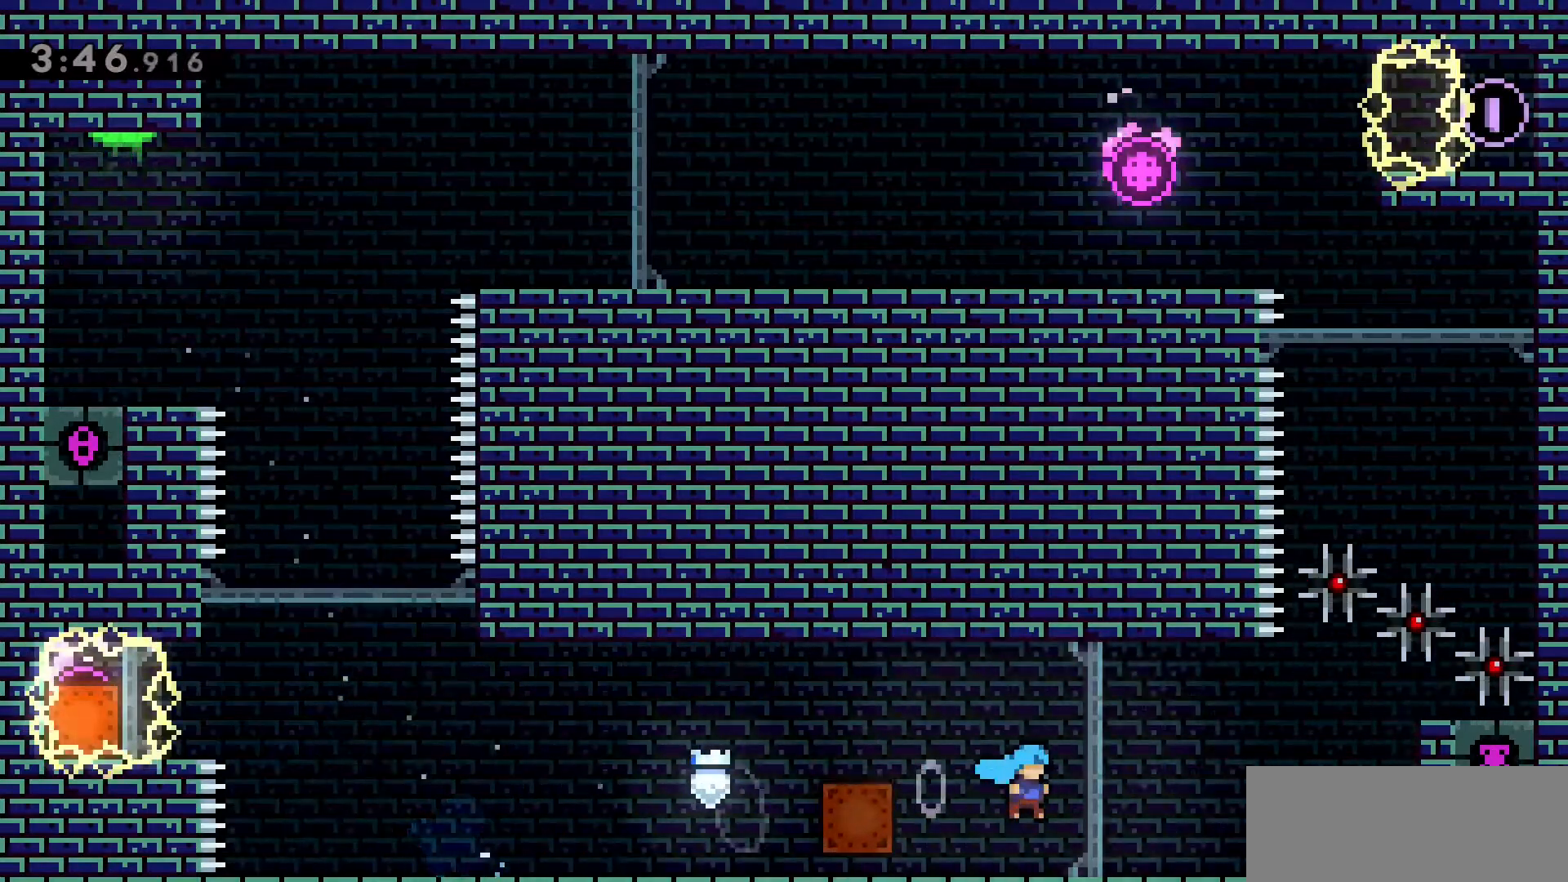
{"keys": ["a", "dash"], "events": [[116, "jump2", "up"], [350, "d", "up"], [383, "grab", "up"], [450, "a", "down"], [483, "dash", "down"]]}
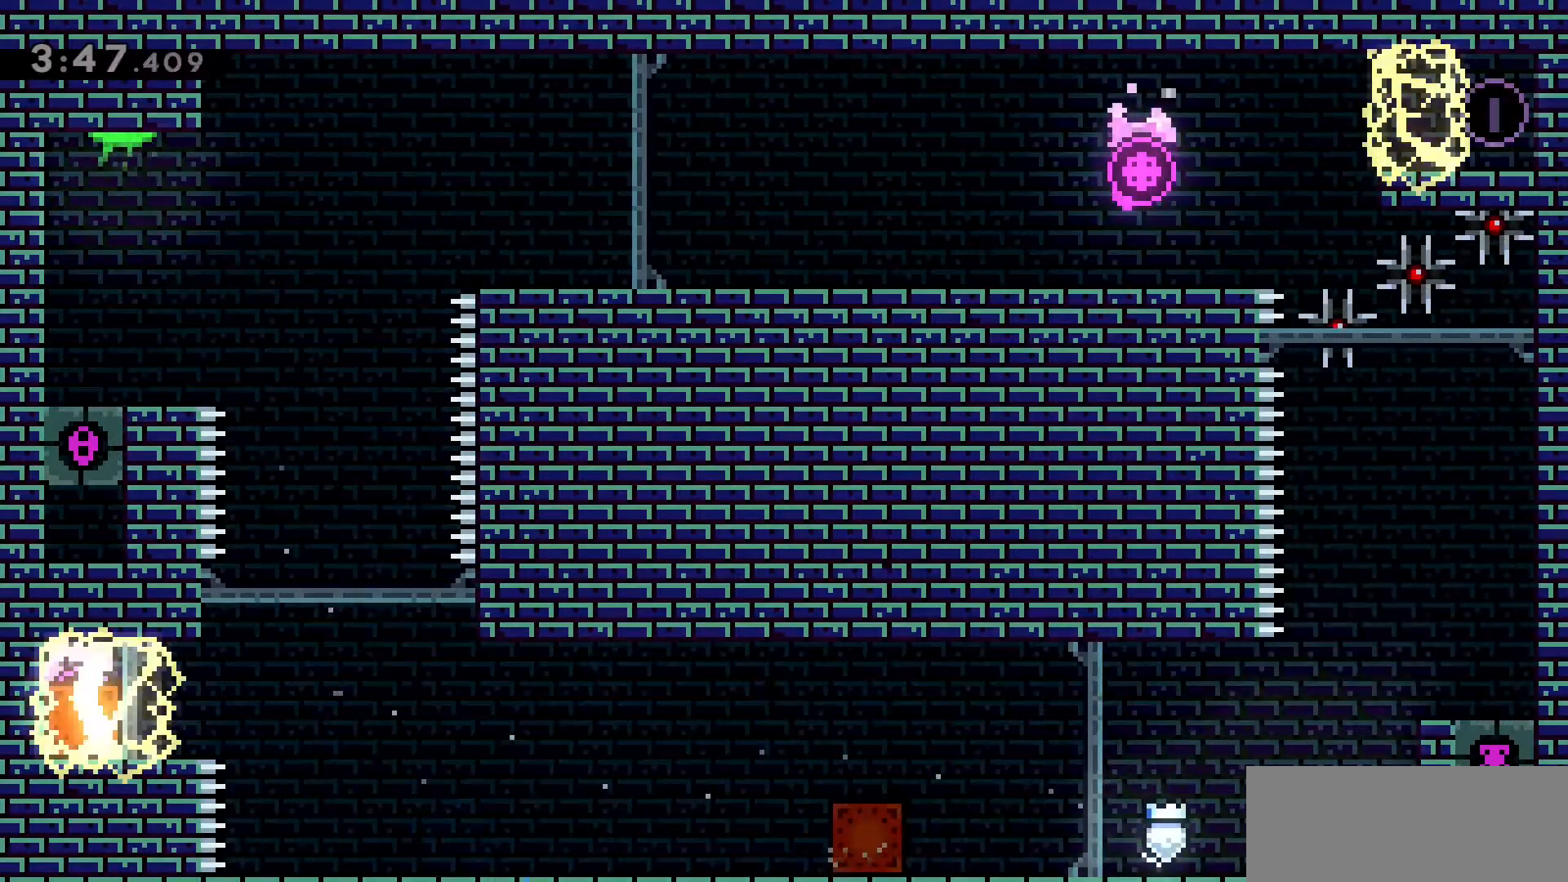
{"keys": ["d", "dash"], "events": [[166, "a", "up"], [166, "dash", "up"], [316, "d", "down"], [416, "dash", "down"]]}
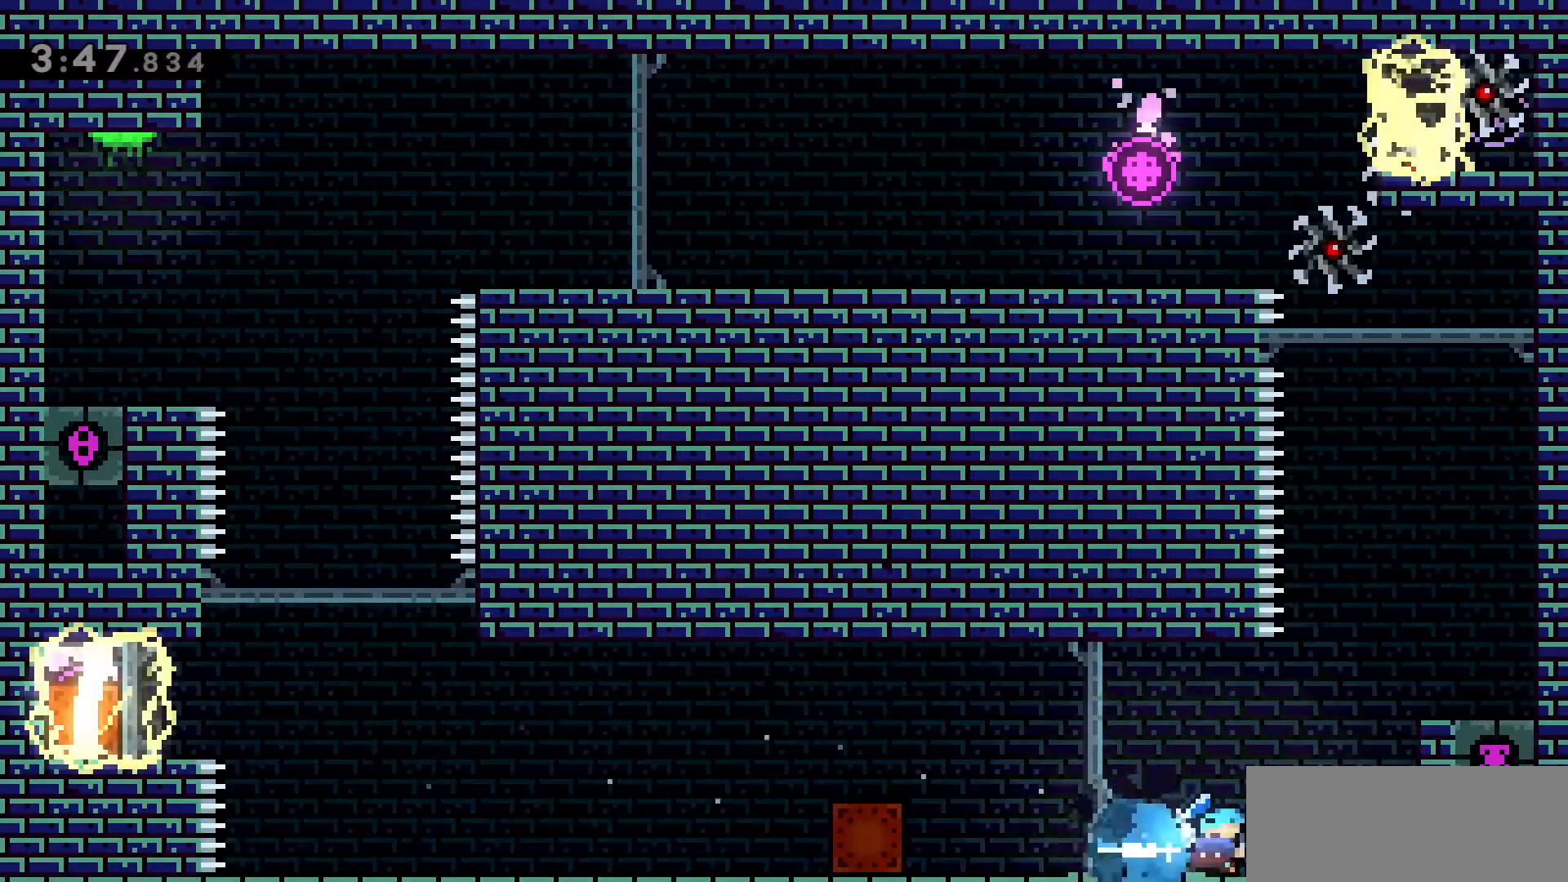
{"keys": ["d", "grab", "w"], "events": [[100, "dash", "up"], [100, "jump2", "down"], [116, "w", "down"], [133, "grab", "down"], [283, "jump2", "up"], [333, "jump2", "down"], [466, "jump2", "up"]]}
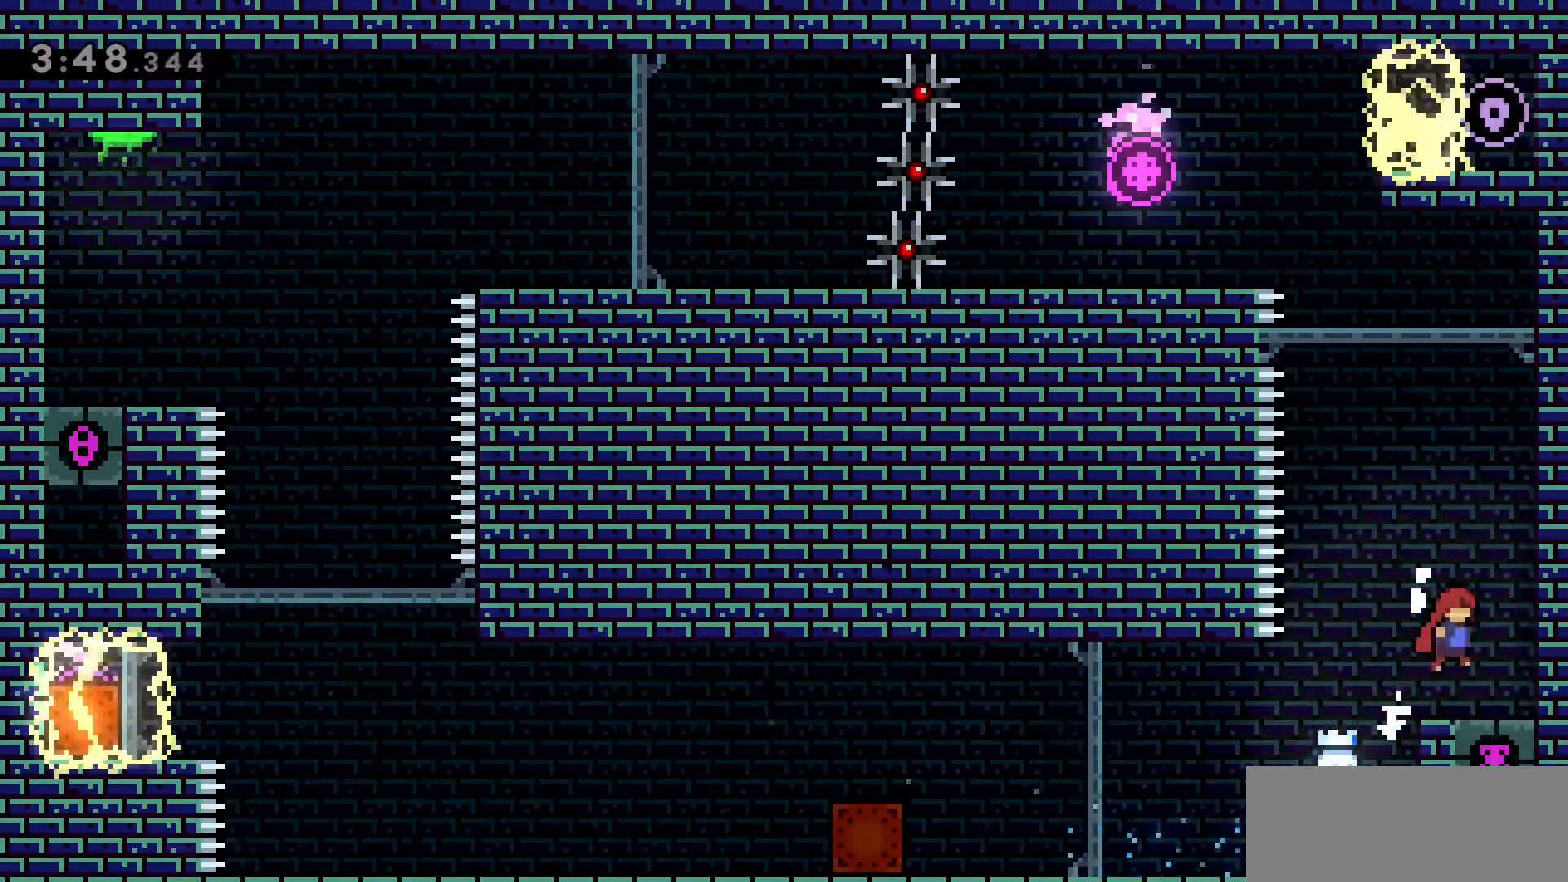
{"keys": ["jump2", "w"], "events": [[116, "d", "up"], [116, "grab", "up"], [116, "w", "up"], [300, "jump2", "down"], [300, "w", "down"]]}
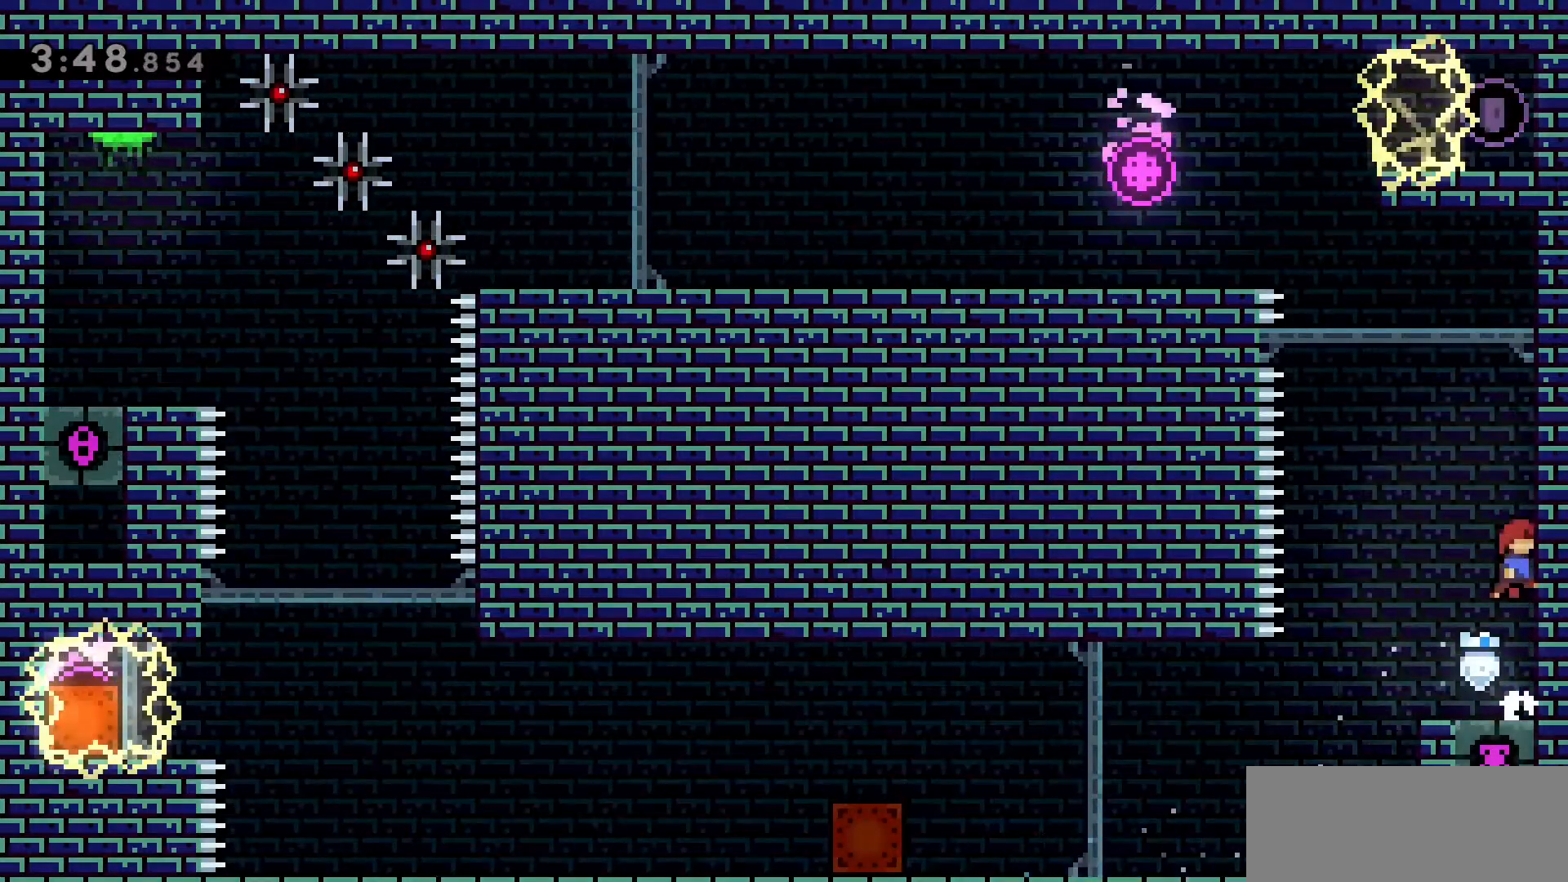
{"keys": ["d", "dash", "grab", "w"], "events": [[116, "dash", "down"], [266, "jump2", "up"], [416, "d", "down"], [416, "grab", "down"]]}
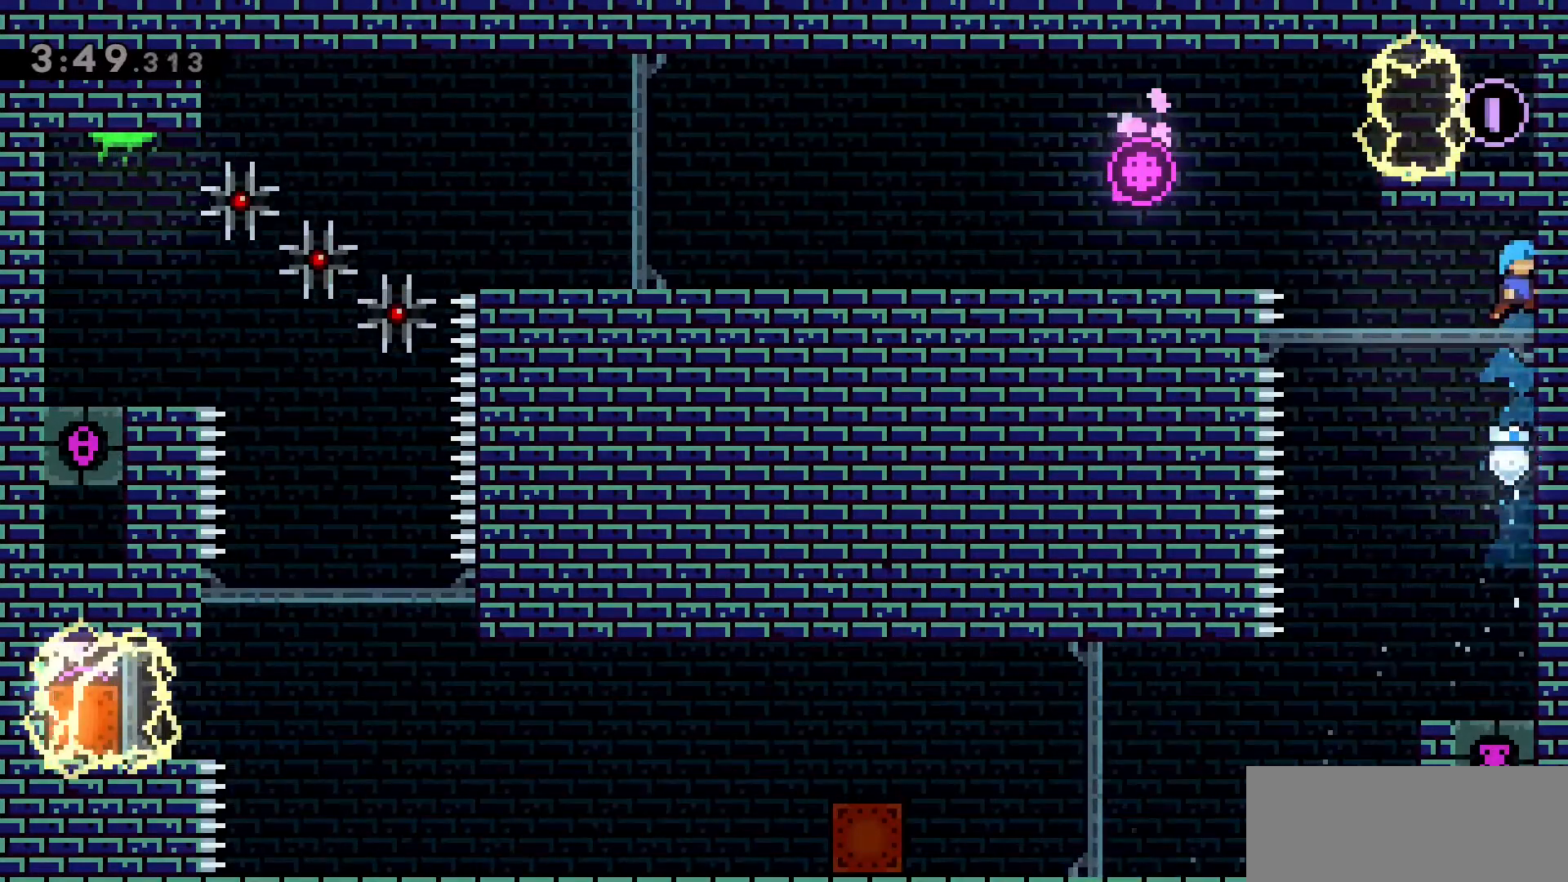
{"keys": ["a", "dash", "jump2"], "events": [[100, "d", "up"], [100, "w", "up"], [150, "grab", "up"], [183, "dash", "up"], [283, "a", "down"], [383, "jump2", "down"], [466, "dash", "down"]]}
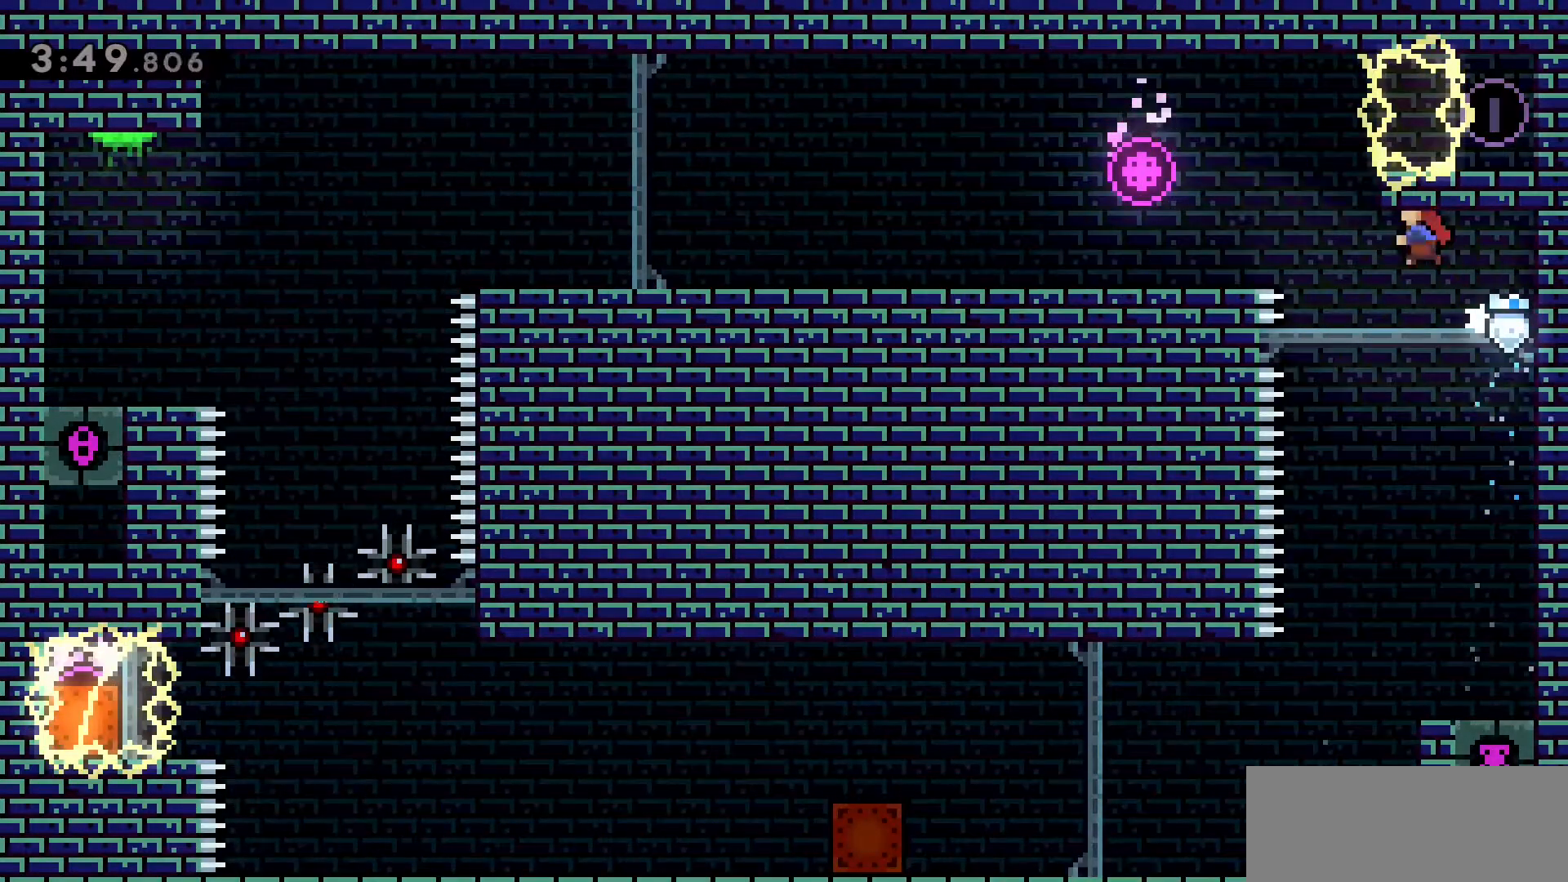
{"keys": ["a", "dash", "jump2", "s"], "events": [[16, "jump2", "up"], [250, "dash", "up"], [300, "s", "down"], [333, "dash", "down"], [433, "jump2", "down"]]}
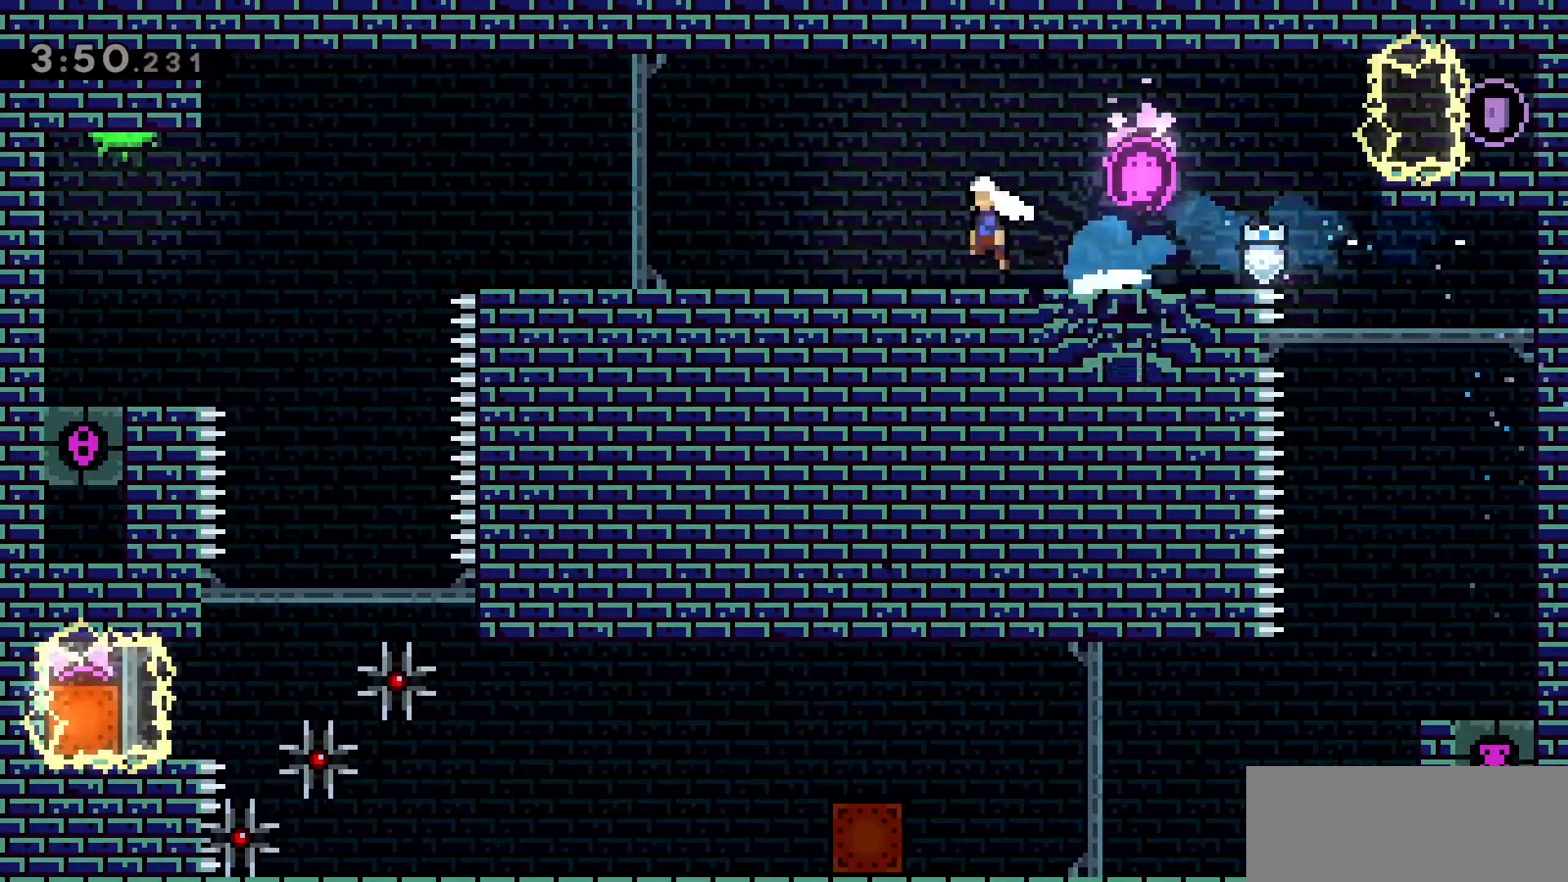
{"keys": ["a"], "events": [[33, "dash", "up"], [33, "jump2", "up"], [33, "s", "up"]]}
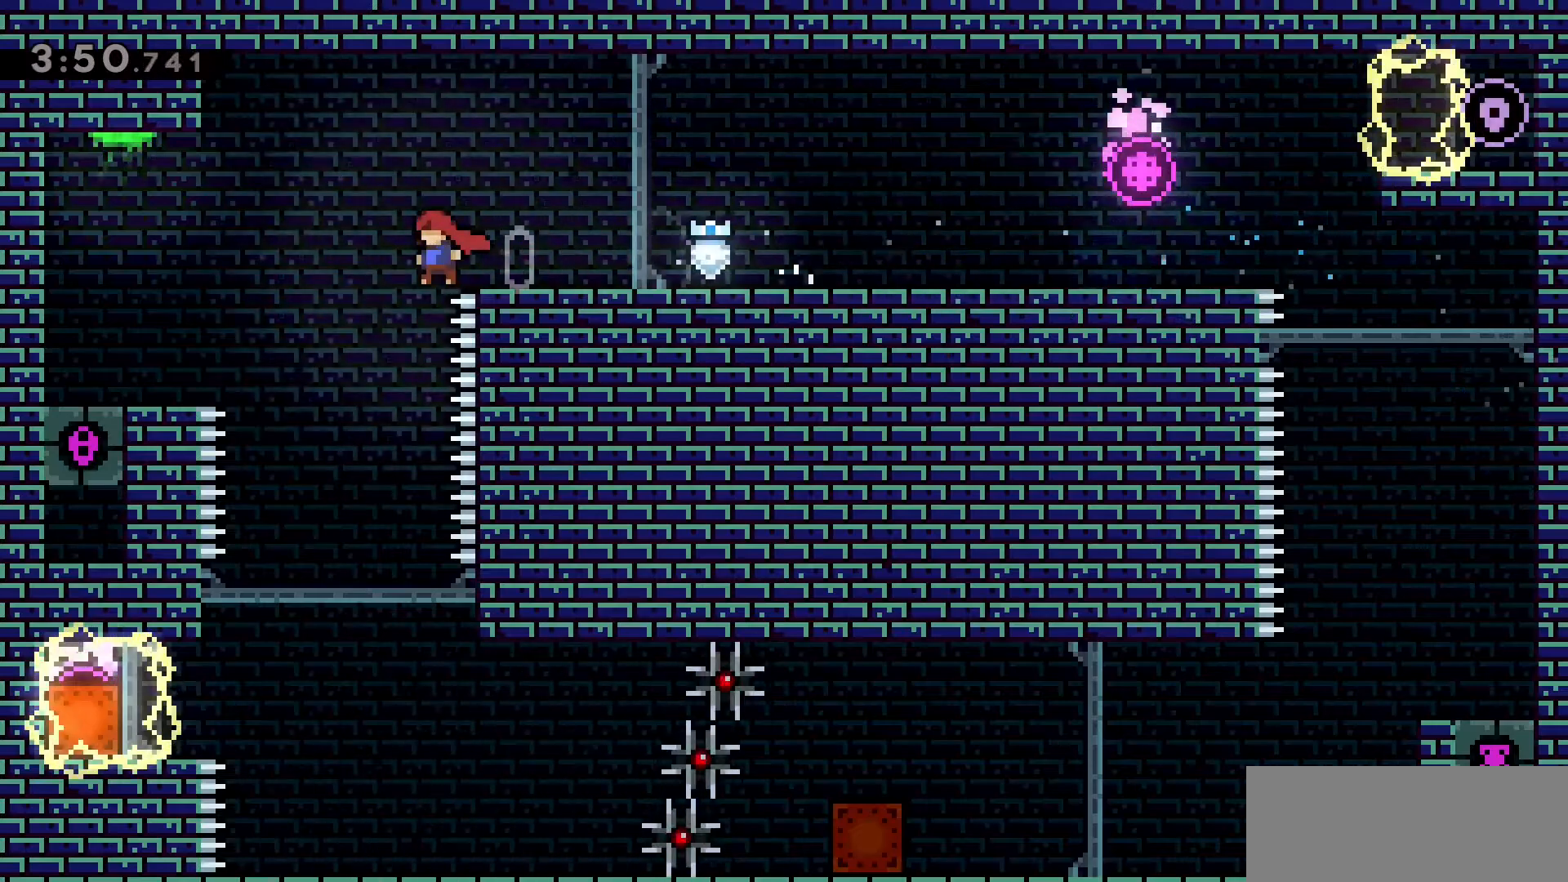
{"keys": [], "events": [[100, "a", "up"]]}
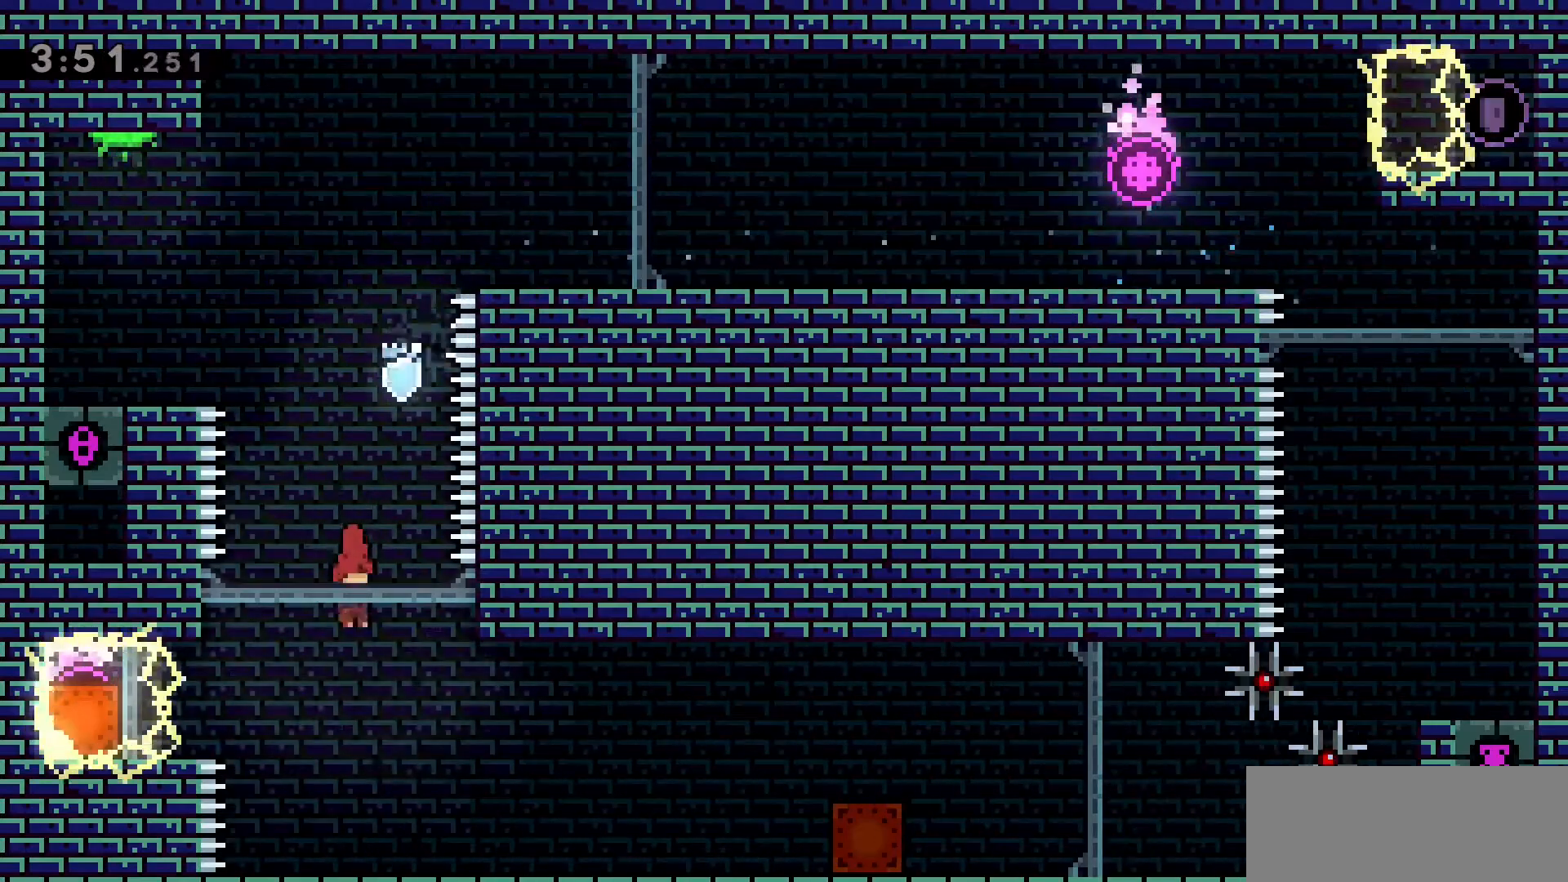
{"keys": ["d", "grab"], "events": [[16, "d", "down"], [66, "s", "down"], [200, "dash", "down"], [300, "jump2", "down"], [350, "grab", "down"], [400, "dash", "up"], [400, "s", "up"], [500, "jump2", "up"]]}
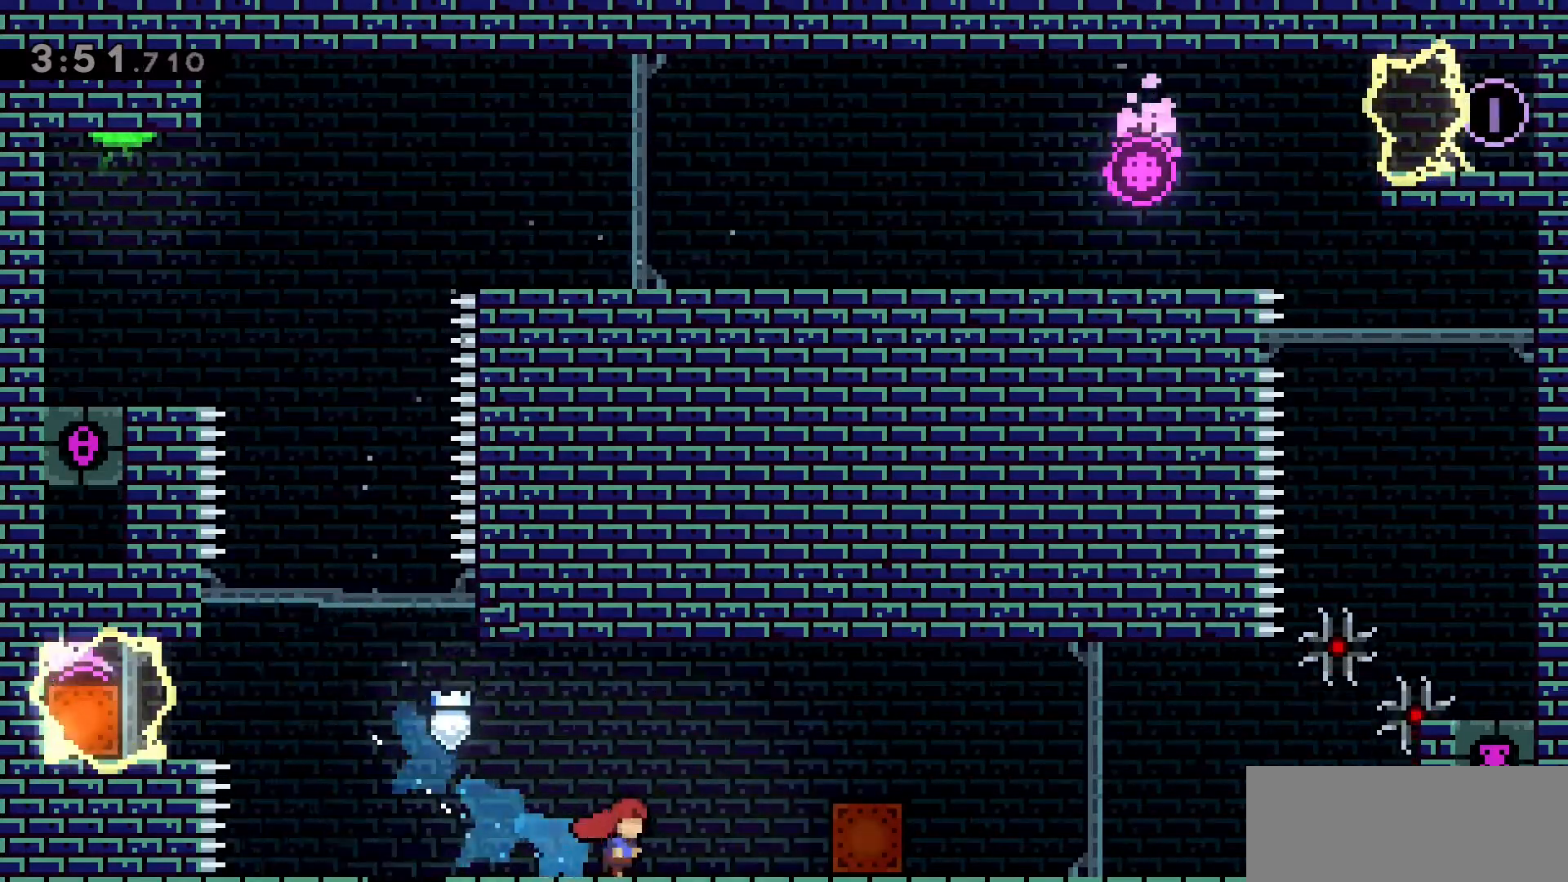
{"keys": ["d", "grab"], "events": [[266, "dash", "down"], [450, "dash", "up"]]}
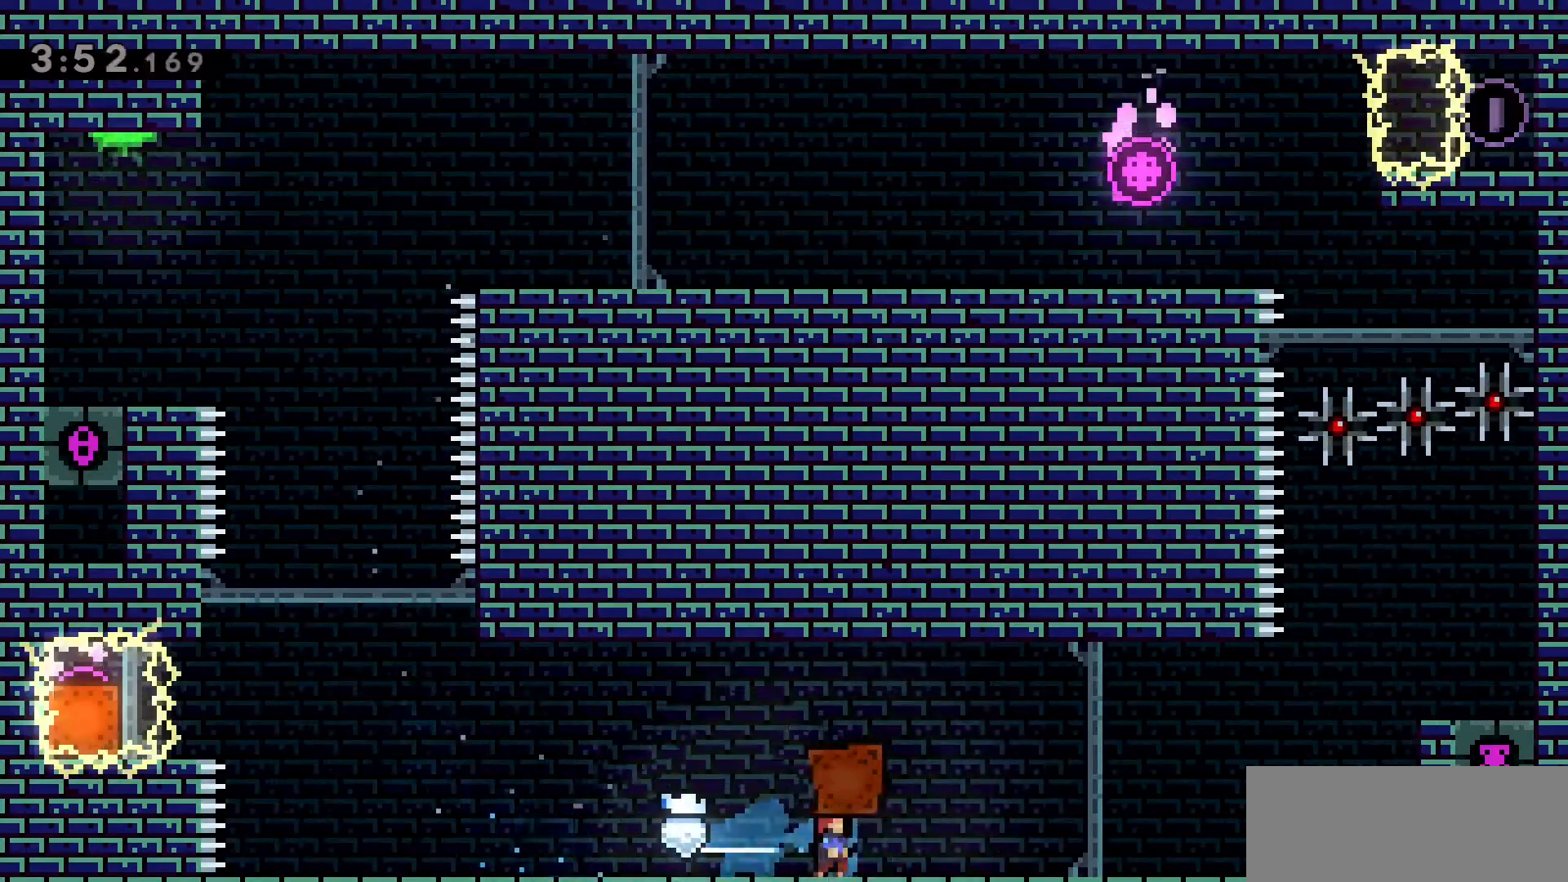
{"keys": ["d", "grab"], "events": []}
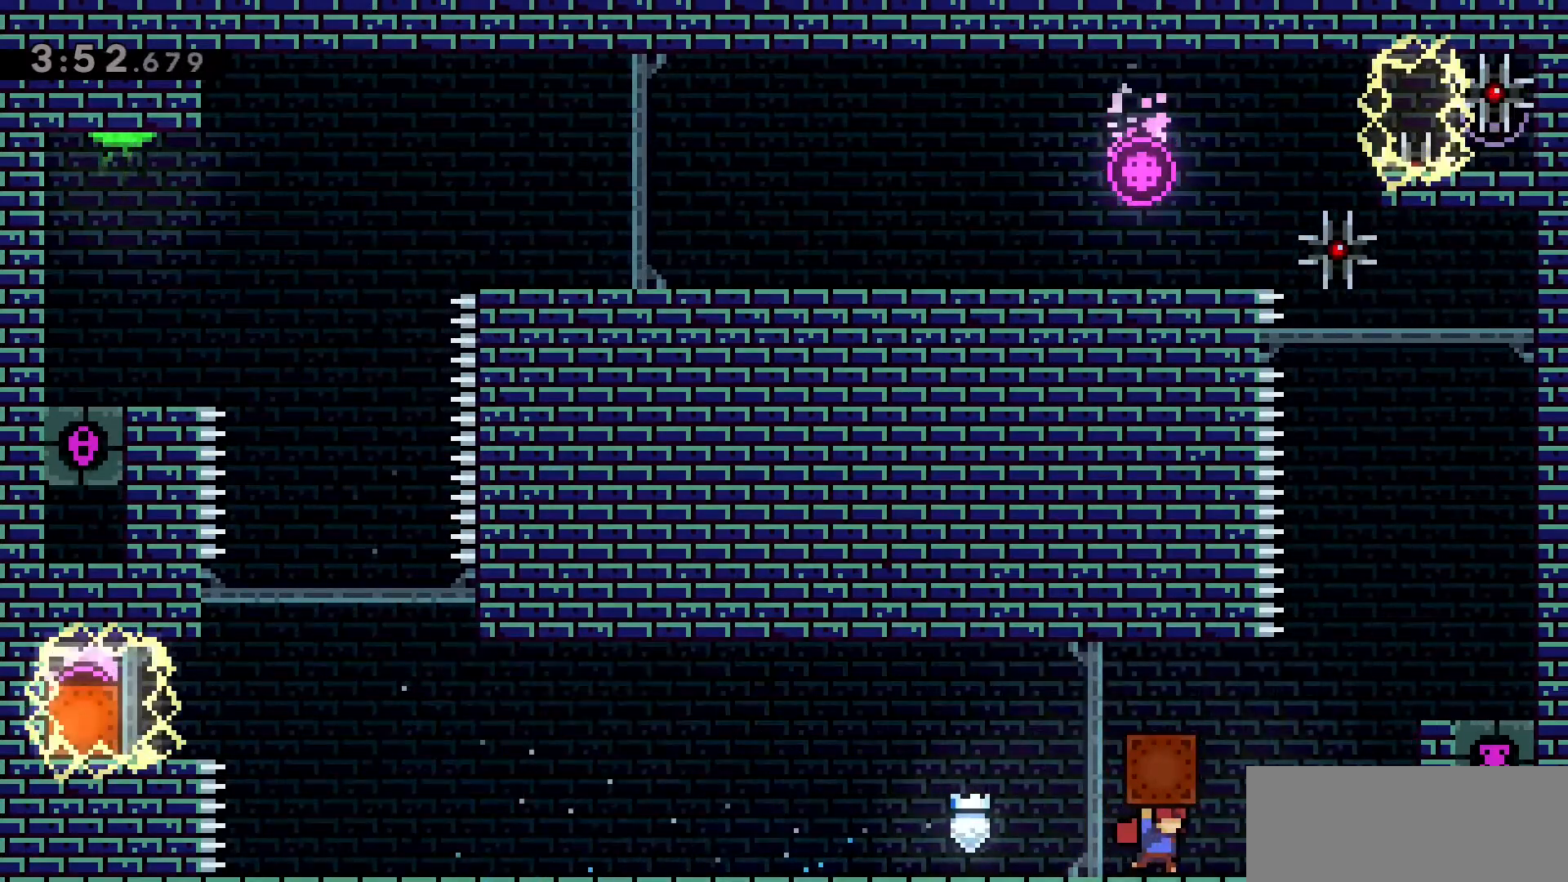
{"keys": ["d", "grab", "jump2", "w"], "events": [[200, "w", "down"], [300, "jump2", "down"]]}
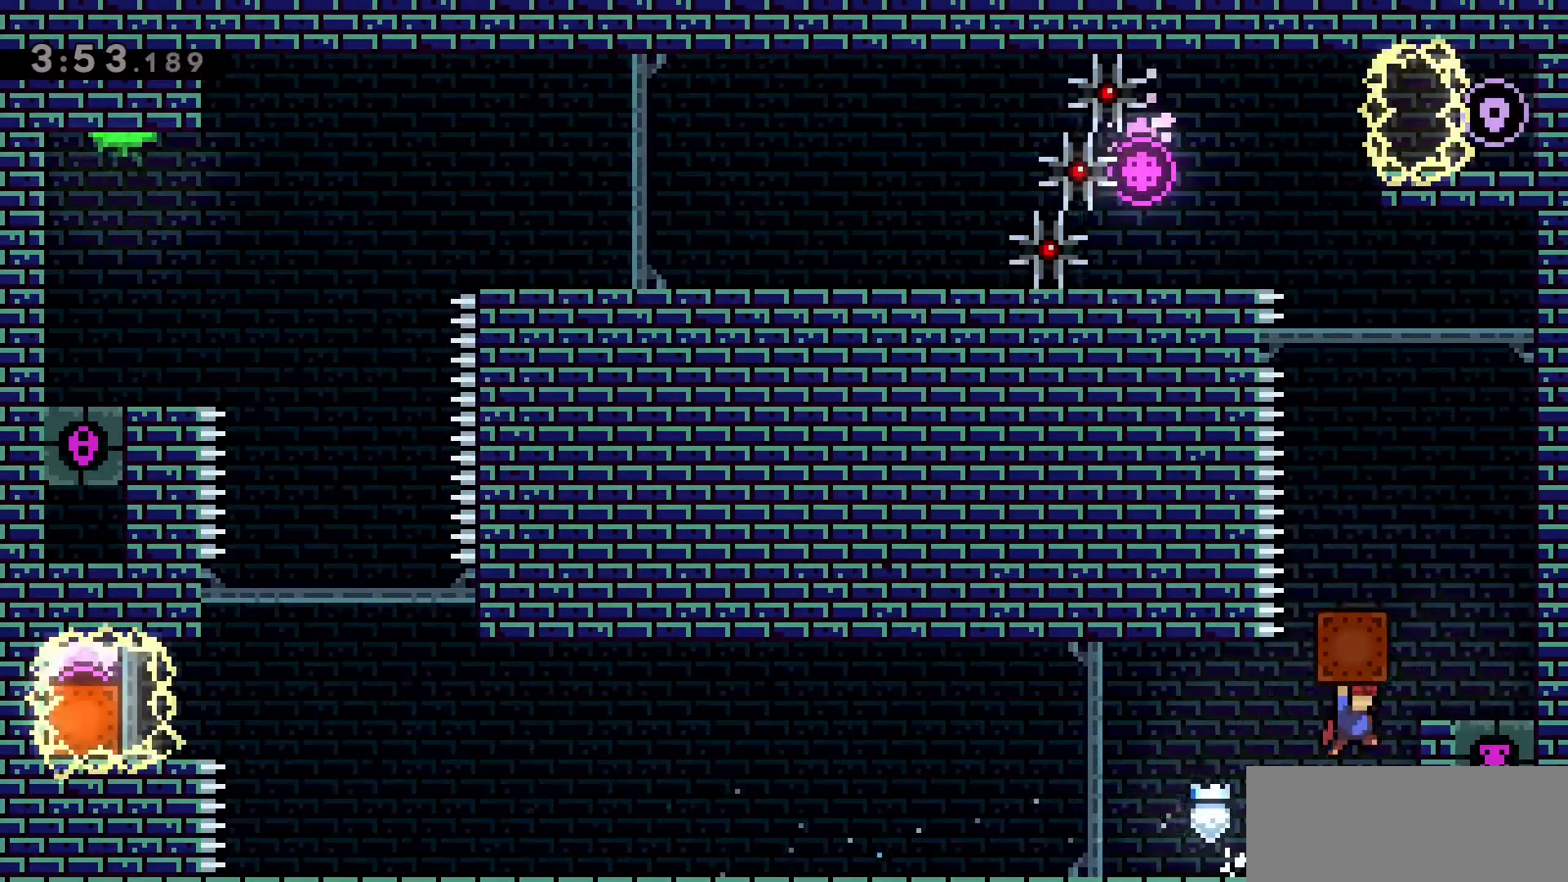
{"keys": ["d", "grab", "jump2", "w"], "events": [[33, "jump2", "up"], [133, "d", "up"], [133, "w", "up"], [266, "jump2", "down"], [416, "d", "down"], [450, "w", "down"]]}
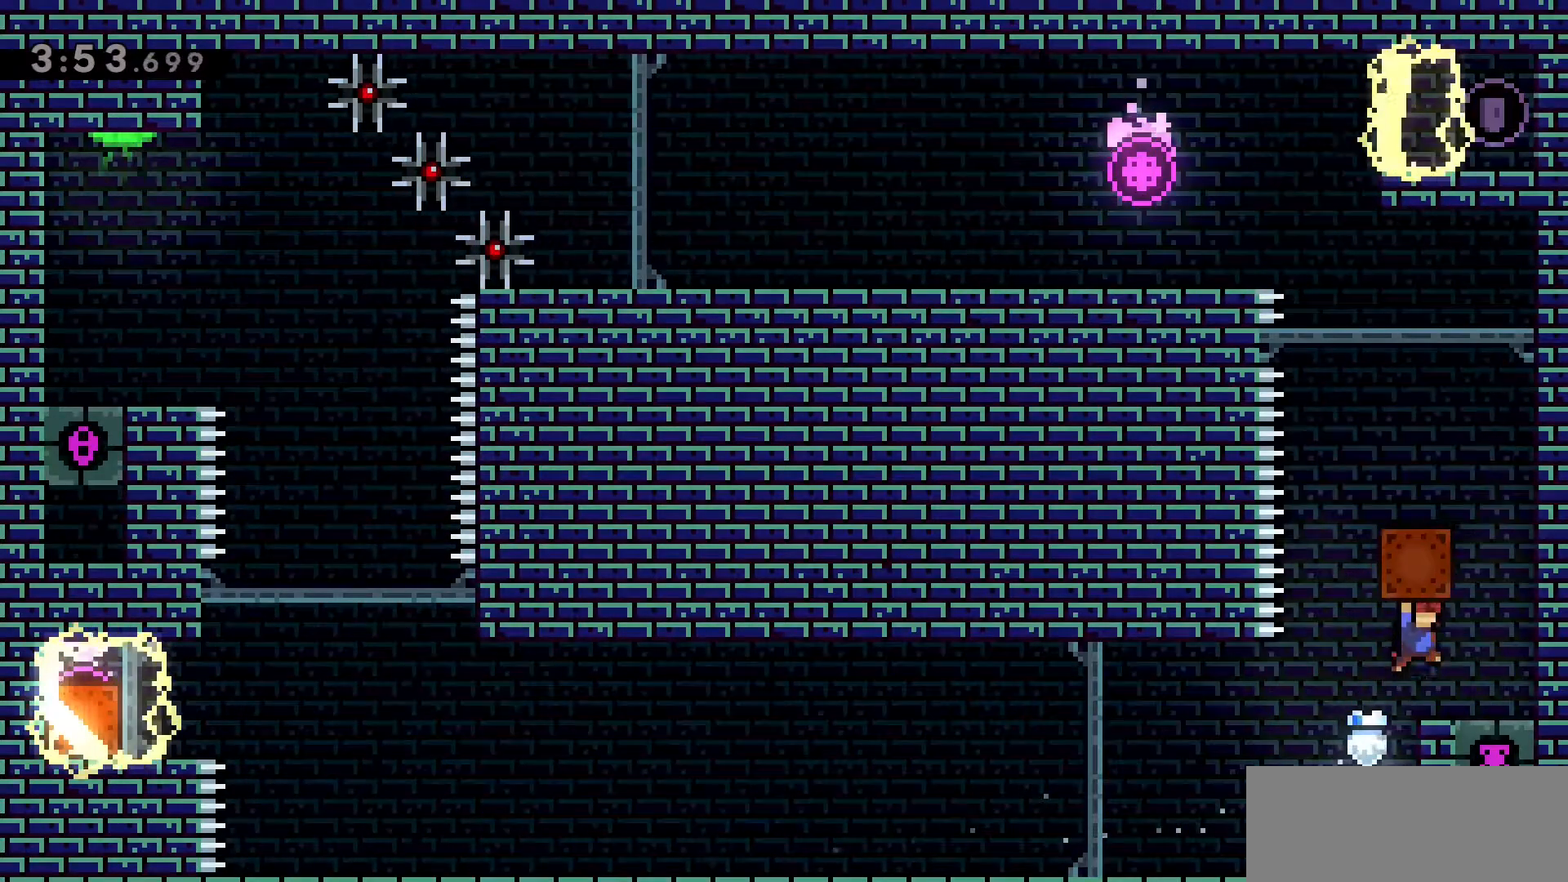
{"keys": ["grab", "jump2", "w"], "events": [[50, "jump2", "up"], [100, "d", "up"], [133, "w", "up"], [333, "jump2", "down"], [333, "w", "down"]]}
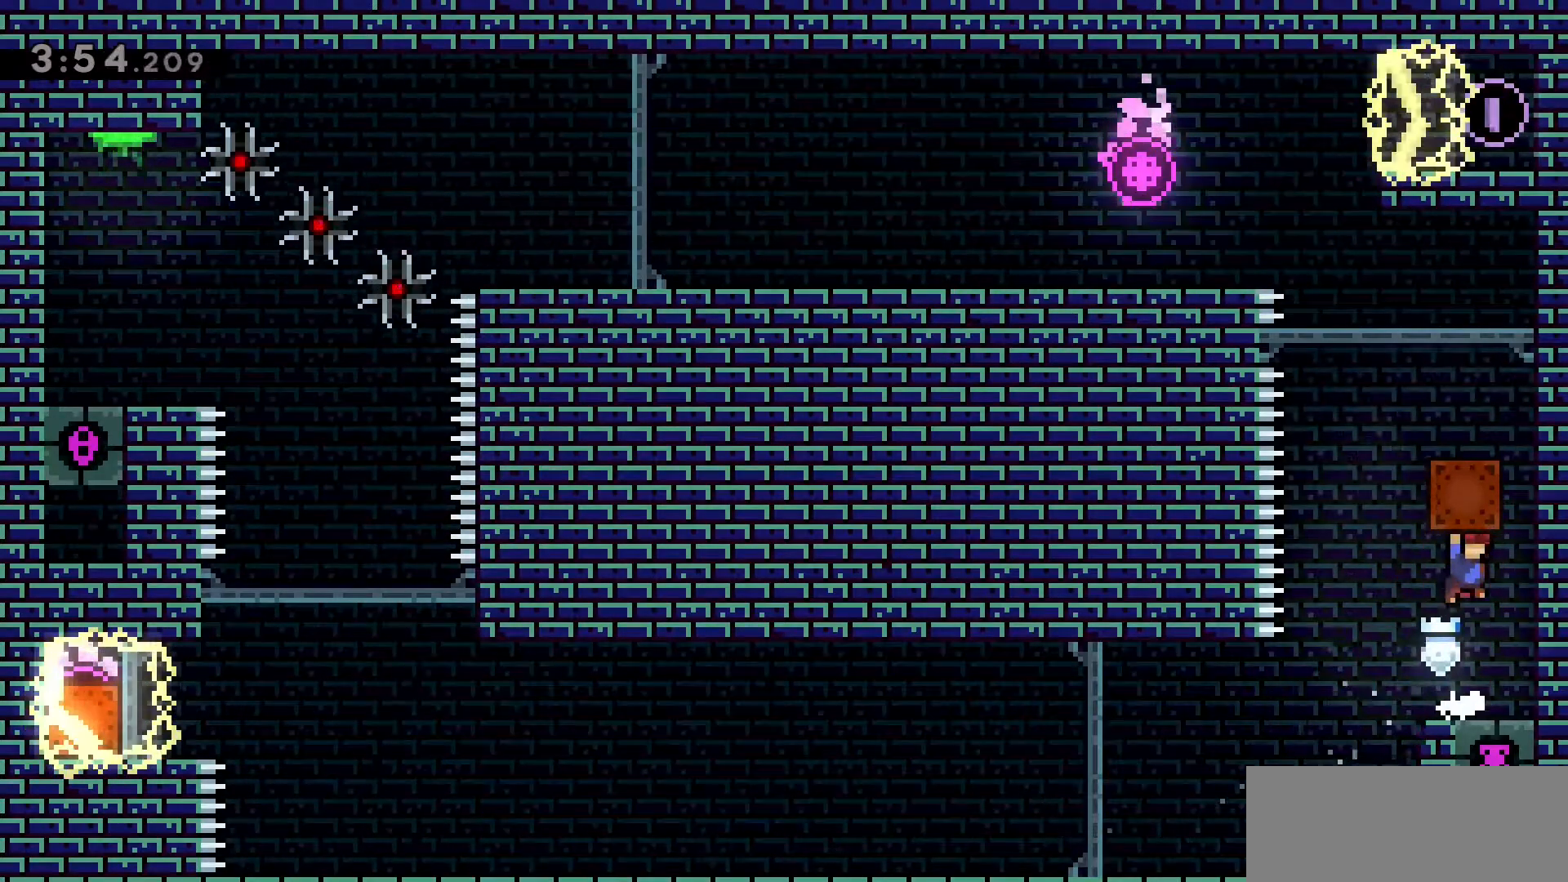
{"keys": ["dash", "grab", "w"], "events": [[66, "jump2", "up"], [116, "grab", "up"], [200, "dash", "down"], [200, "grab", "down"]]}
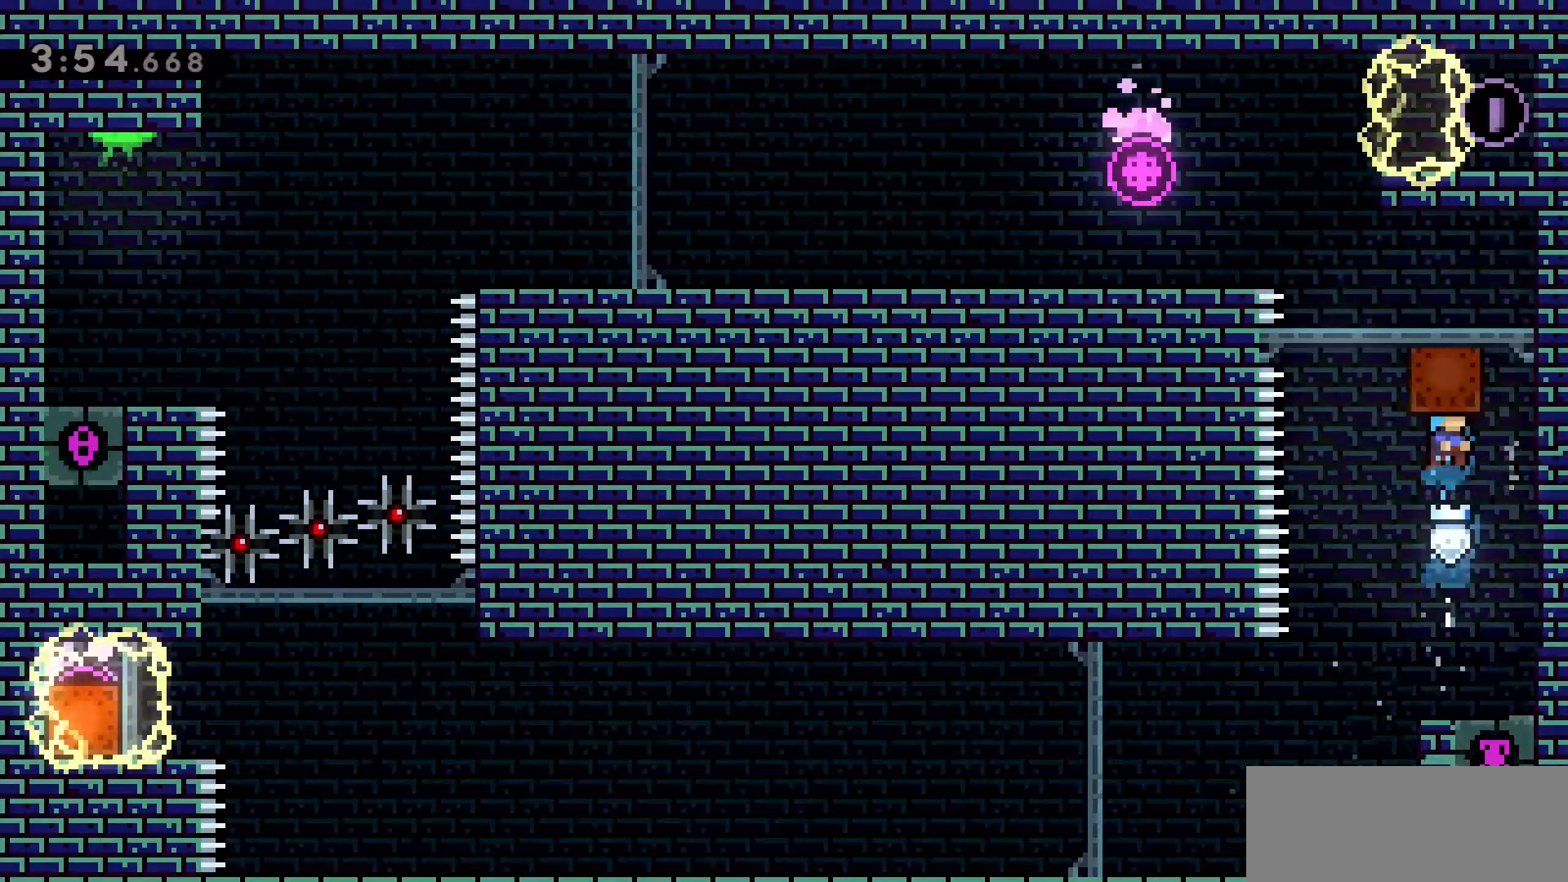
{"keys": ["a", "grab"], "events": [[83, "dash", "up"], [166, "a", "down"], [266, "w", "up"], [316, "a", "up"], [416, "a", "down"]]}
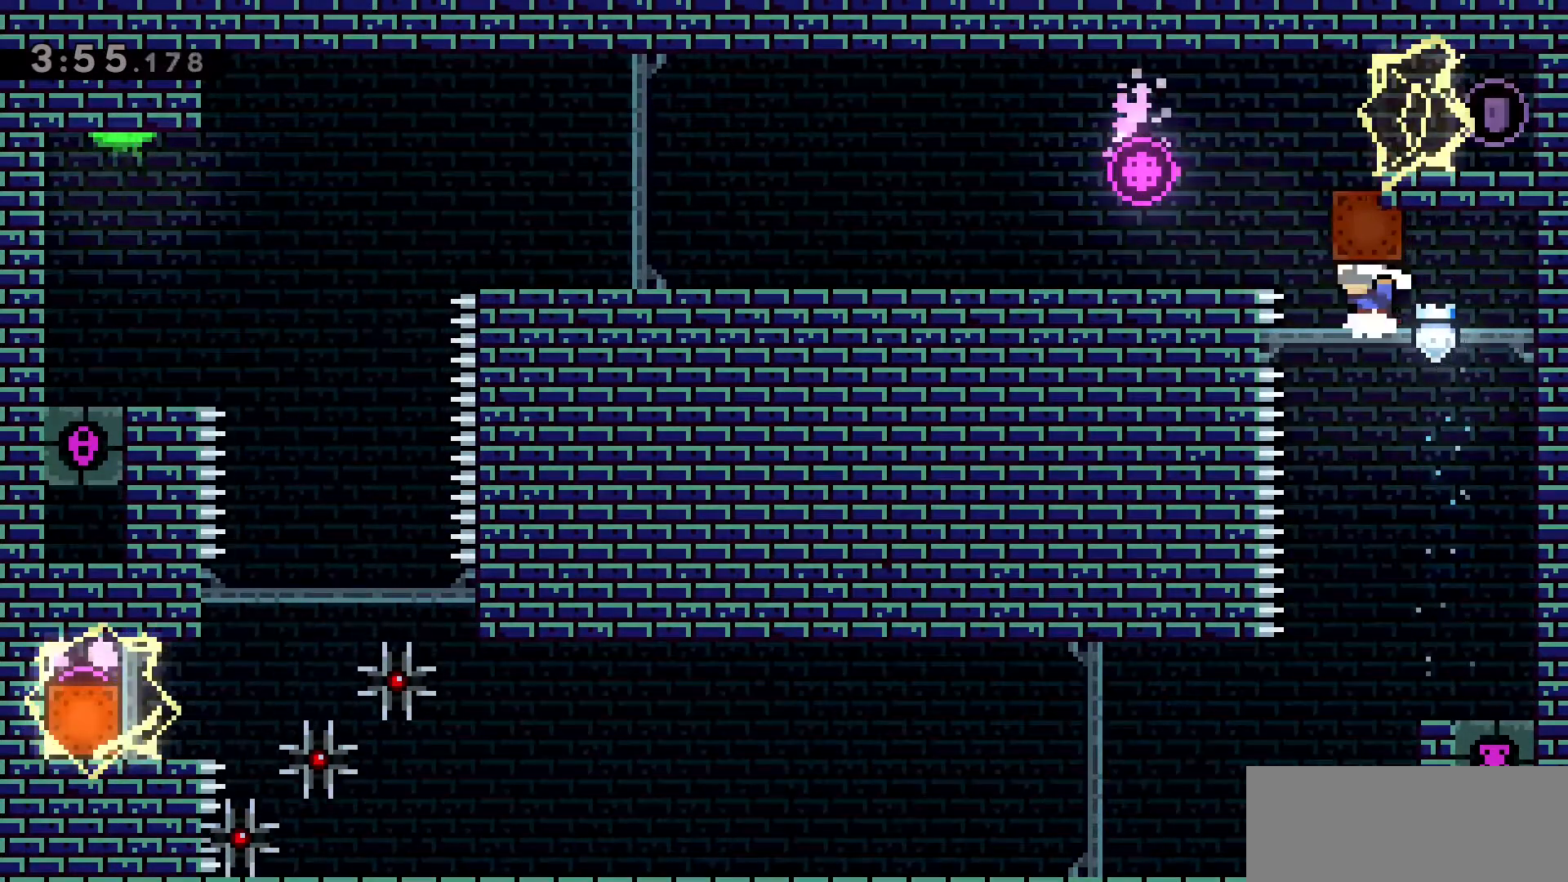
{"keys": [], "events": [[100, "jump2", "down"], [333, "a", "up"], [333, "d", "down"], [383, "grab", "up"], [383, "jump2", "up"], [466, "d", "up"]]}
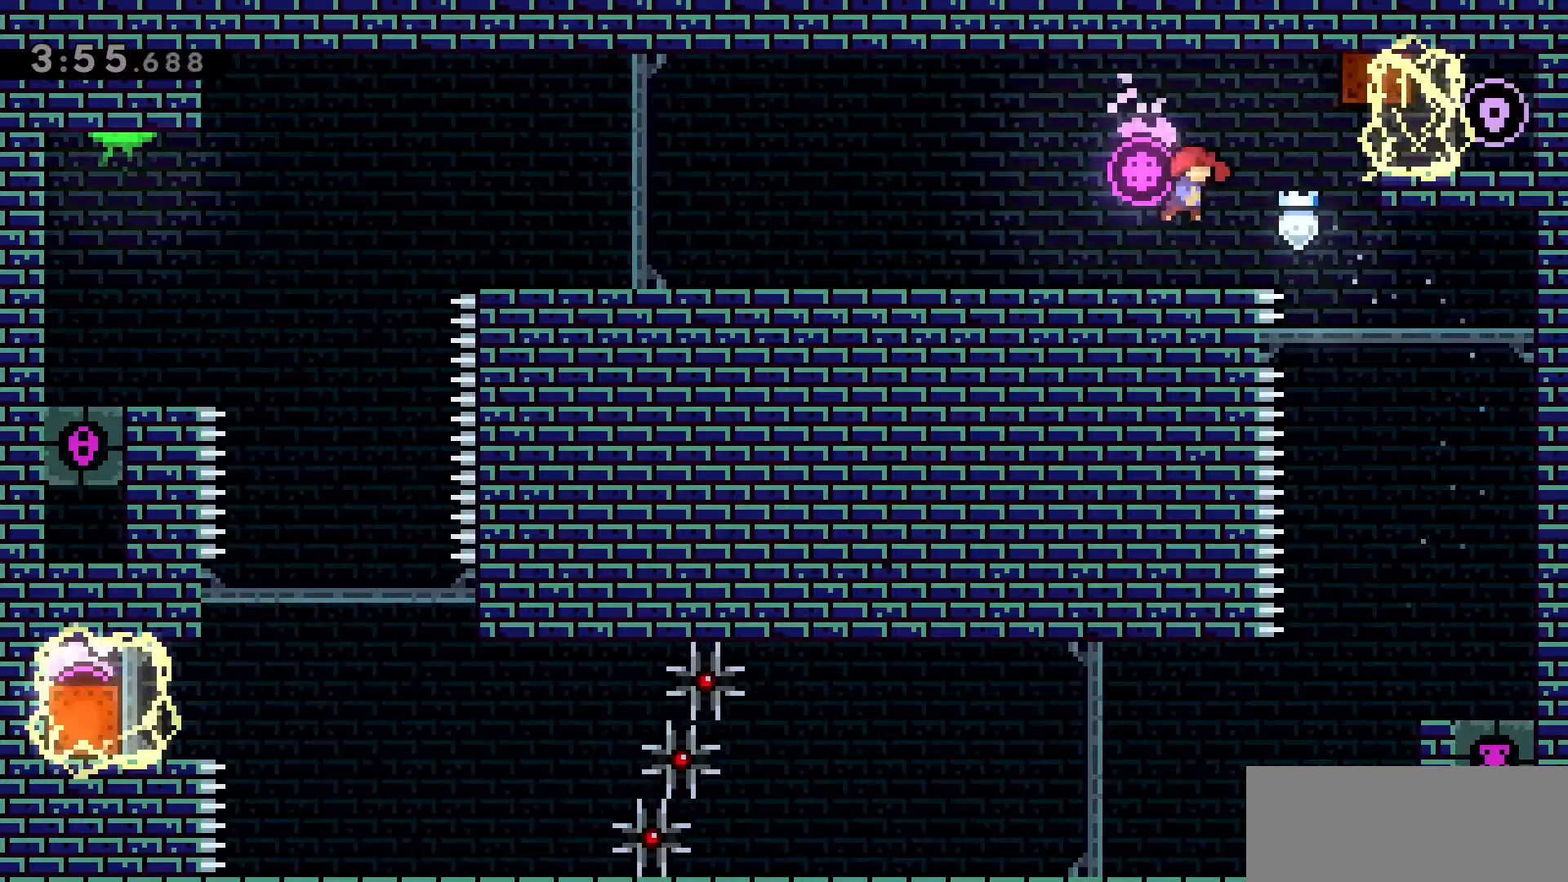
{"keys": ["a"], "events": [[66, "a", "down"], [66, "dash", "down"], [66, "s", "down"], [250, "jump2", "down"], [250, "s", "up"], [350, "dash", "up"], [350, "jump2", "up"]]}
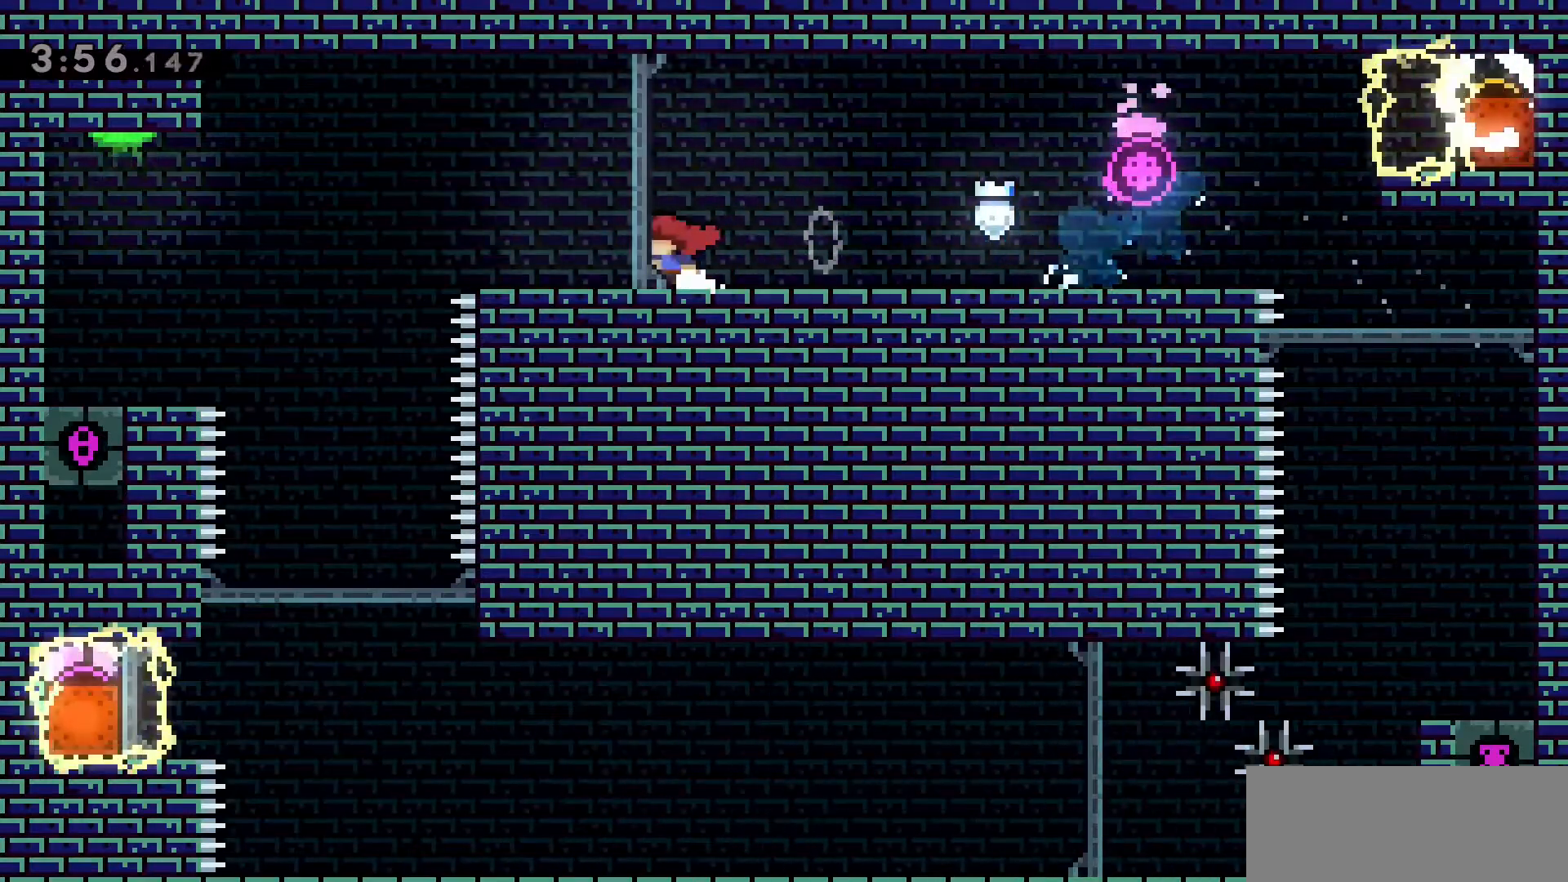
{"keys": ["dash", "w"], "events": [[33, "jump2", "down"], [116, "jump2", "up"], [450, "w", "down"], [500, "a", "up"], [500, "dash", "down"]]}
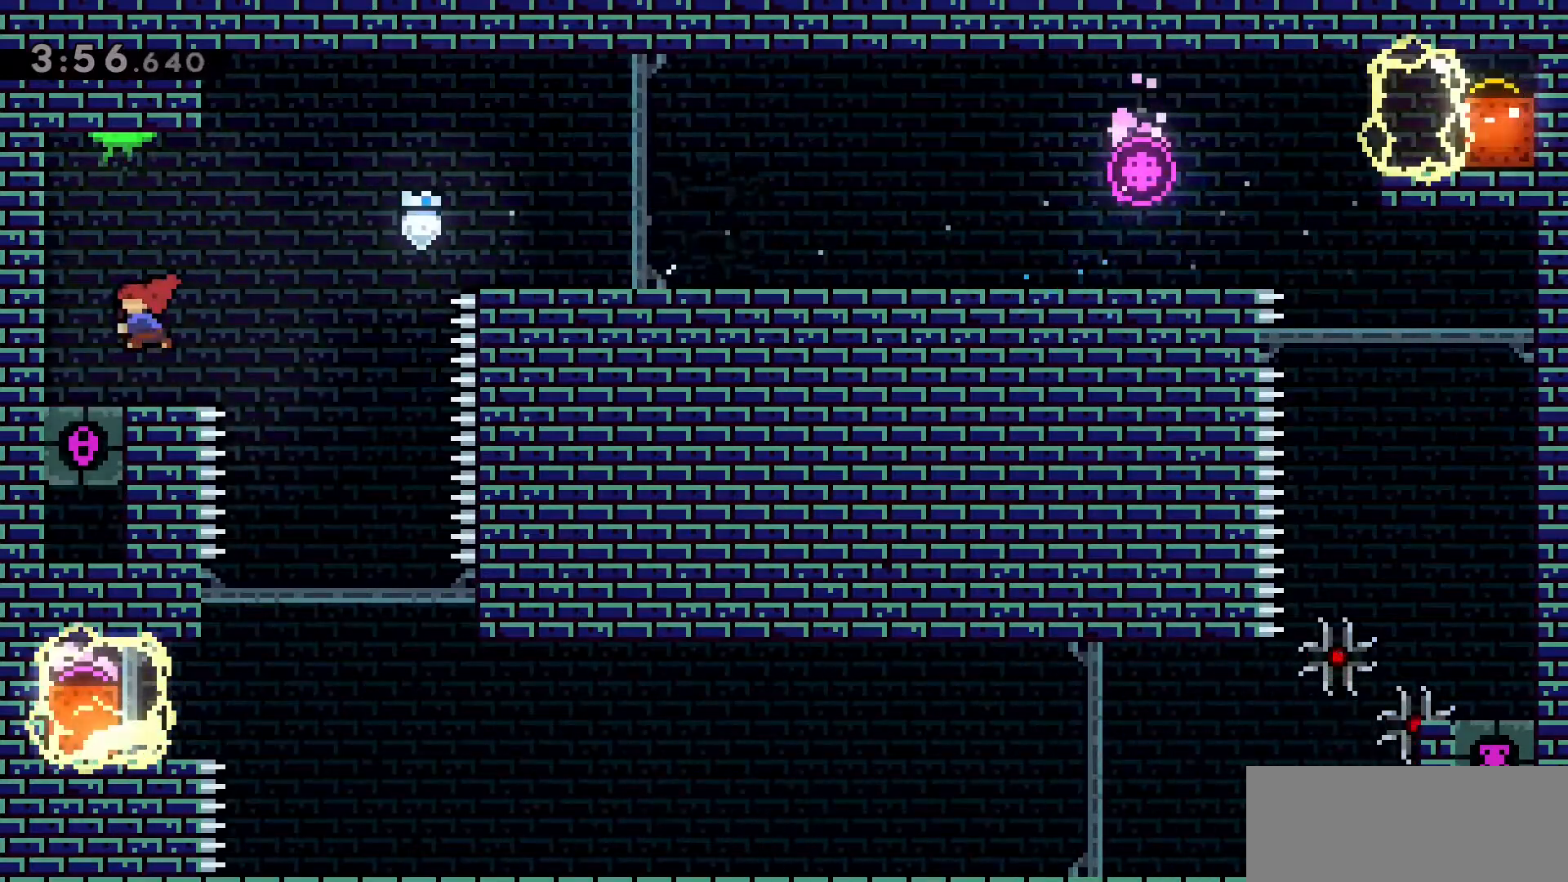
{"keys": [], "events": [[233, "dash", "up"], [233, "w", "up"]]}
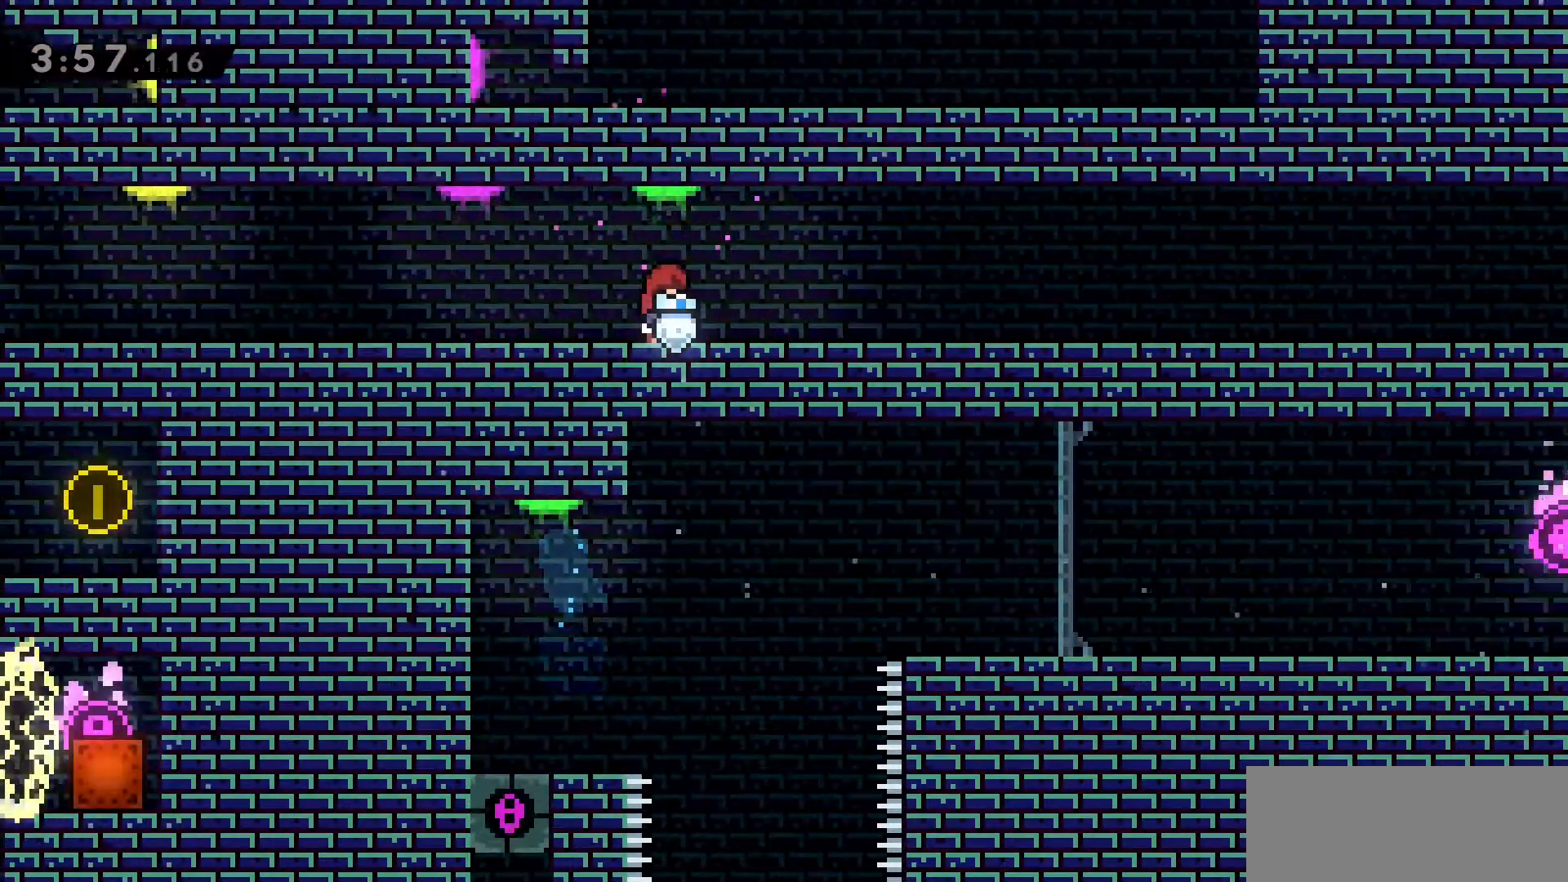
{"keys": ["d"], "events": [[116, "d", "down"], [150, "dash", "down"], [200, "s", "down"], [300, "s", "up"], [383, "dash", "up"]]}
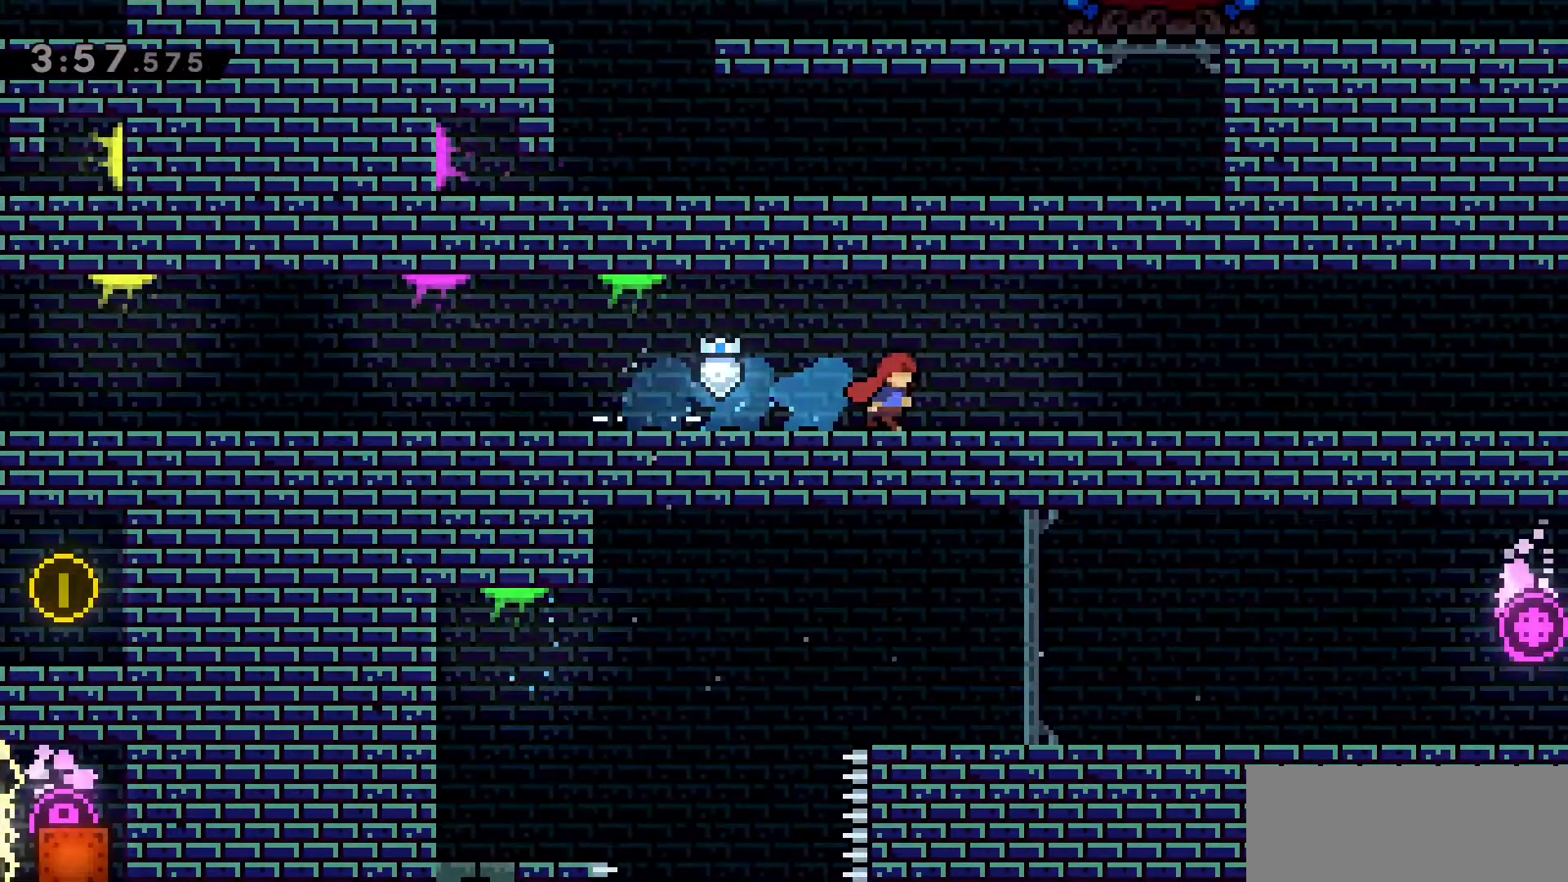
{"keys": ["d", "dash", "s"], "events": [[83, "dash", "down"], [83, "s", "down"], [266, "jump2", "down"], [266, "s", "up"], [300, "dash", "up"], [450, "jump2", "up"], [500, "dash", "down"], [500, "s", "down"]]}
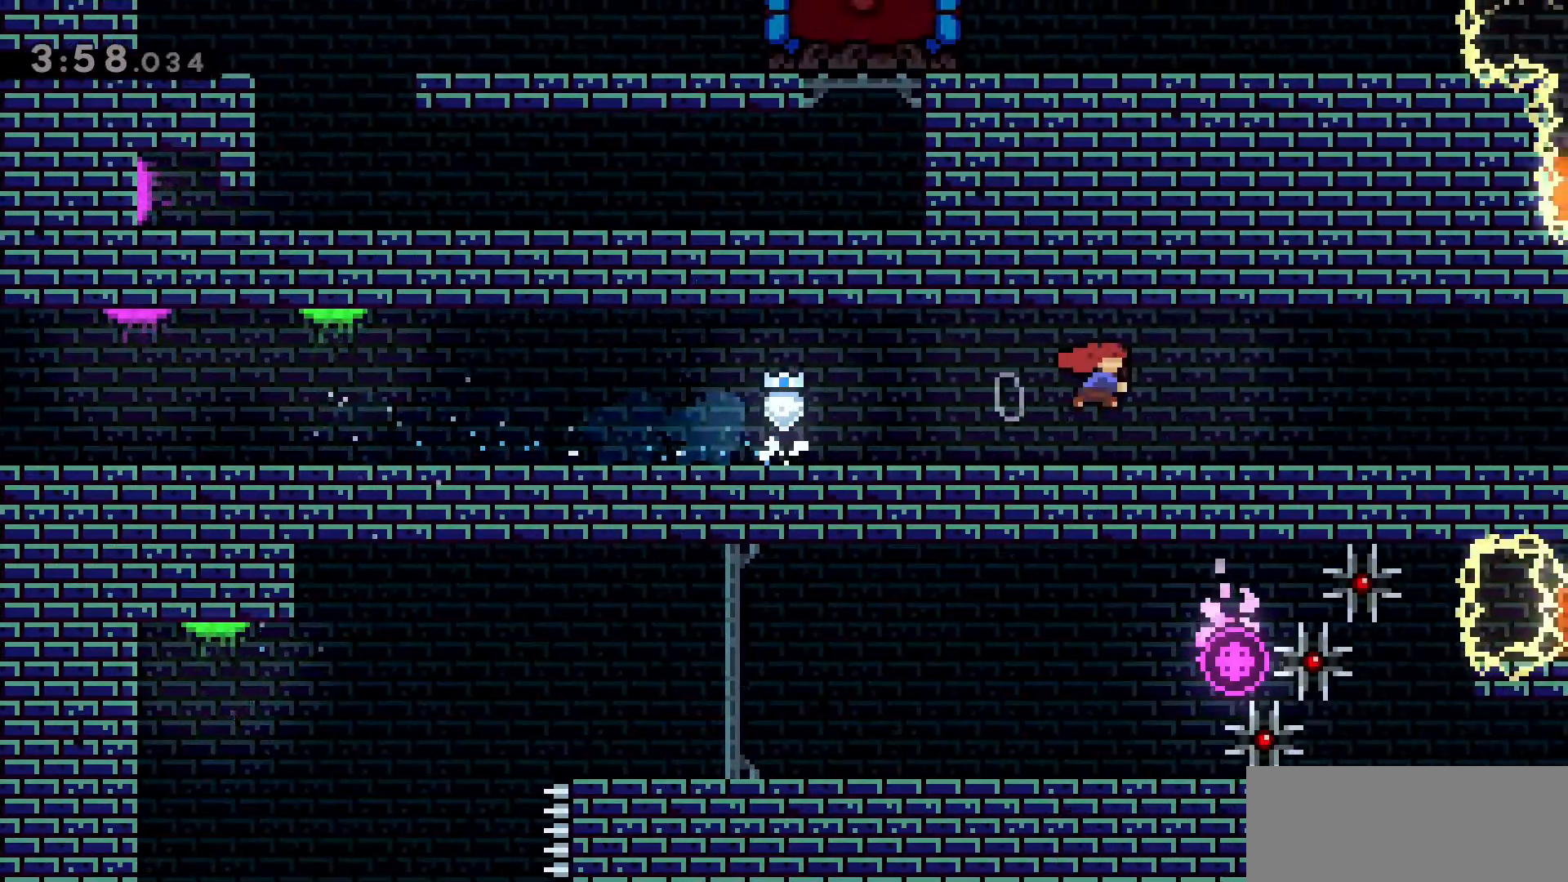
{"keys": ["d"], "events": [[200, "jump2", "down"], [200, "s", "up"], [250, "dash", "up"], [333, "jump2", "up"]]}
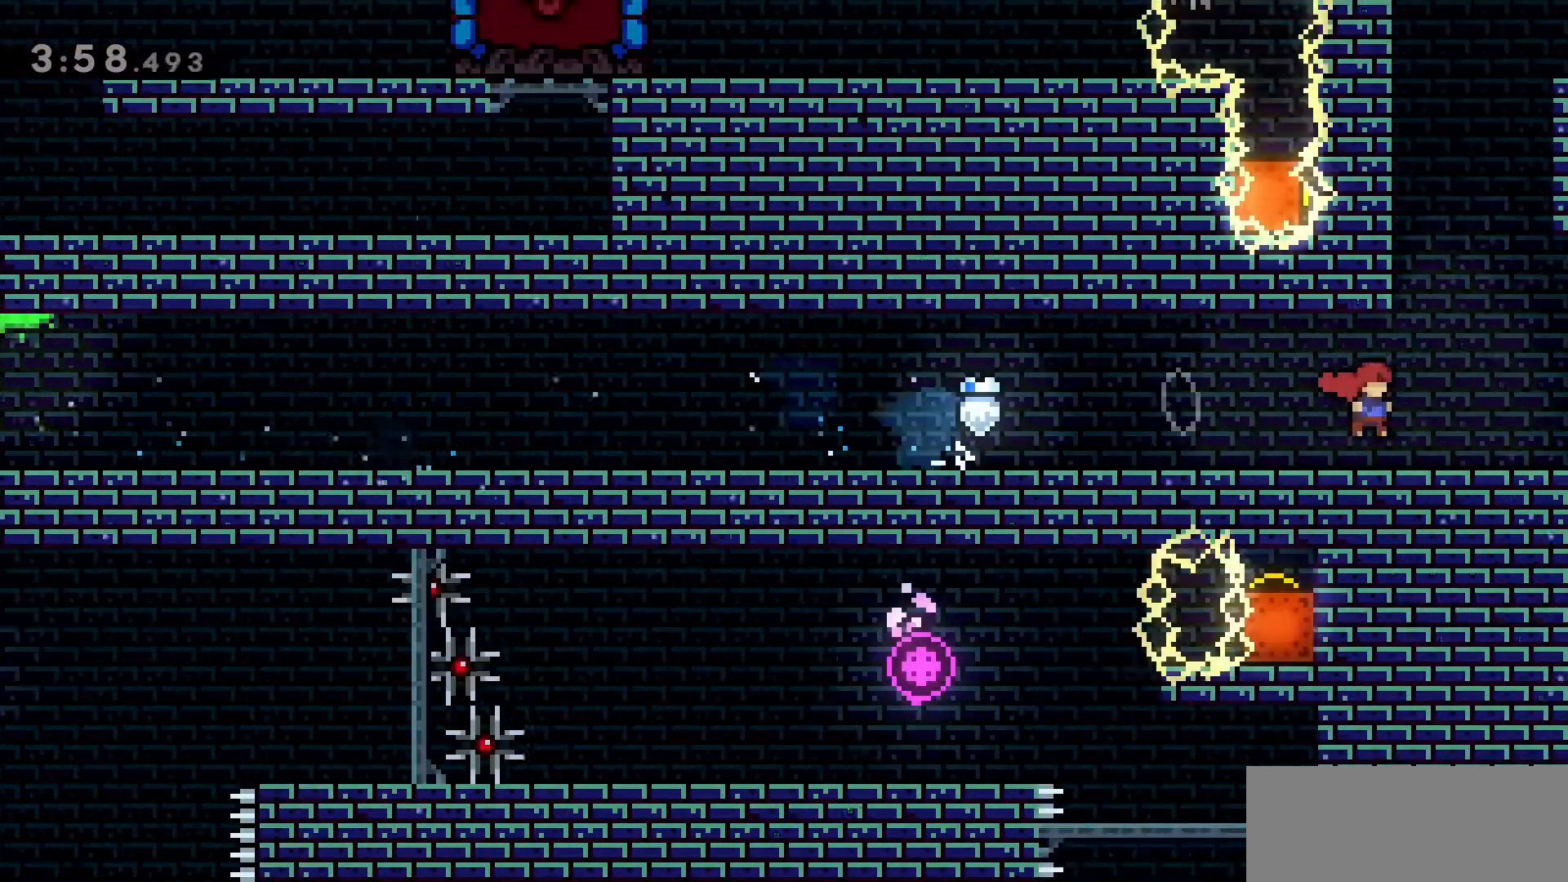
{"keys": ["d"], "events": []}